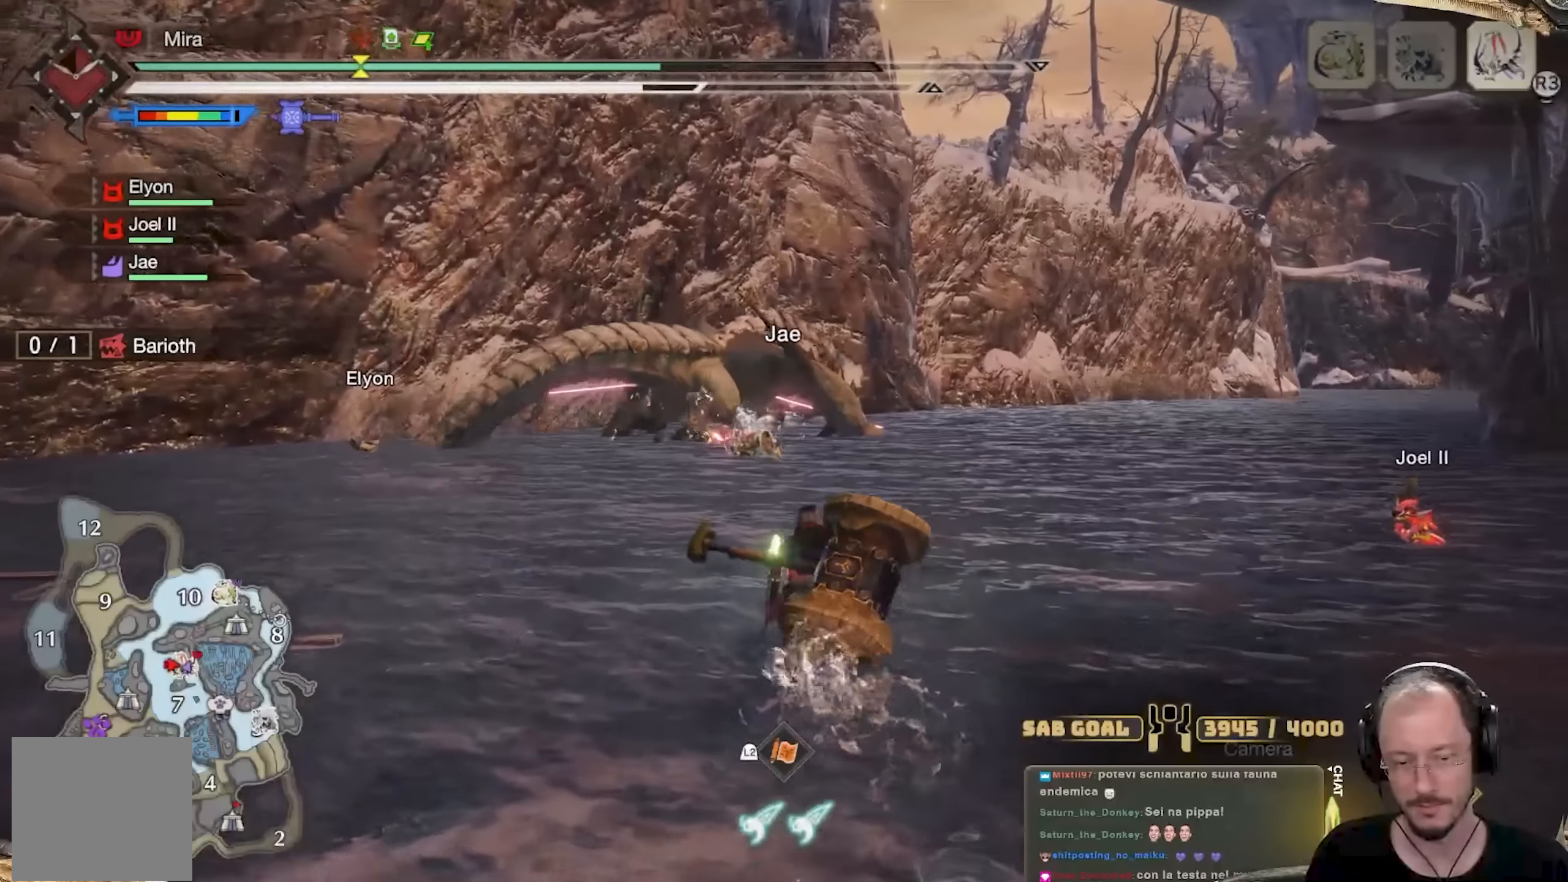
Gameplay with a controller (Xbox layout); each line is a JSON object with the inputs held at the frame after it. "events" lists button and stick changes between this image and that frame as [ms after this image, input, new state], when the widget could be followed in between. Not read: R3.
{"buttons": [], "left_stick": "left", "right_stick": "center", "events": [[50, "left_stick", "up-left"], [150, "left_stick", "left"], [217, "right_stick", "left"], [434, "right_stick", "center"]]}
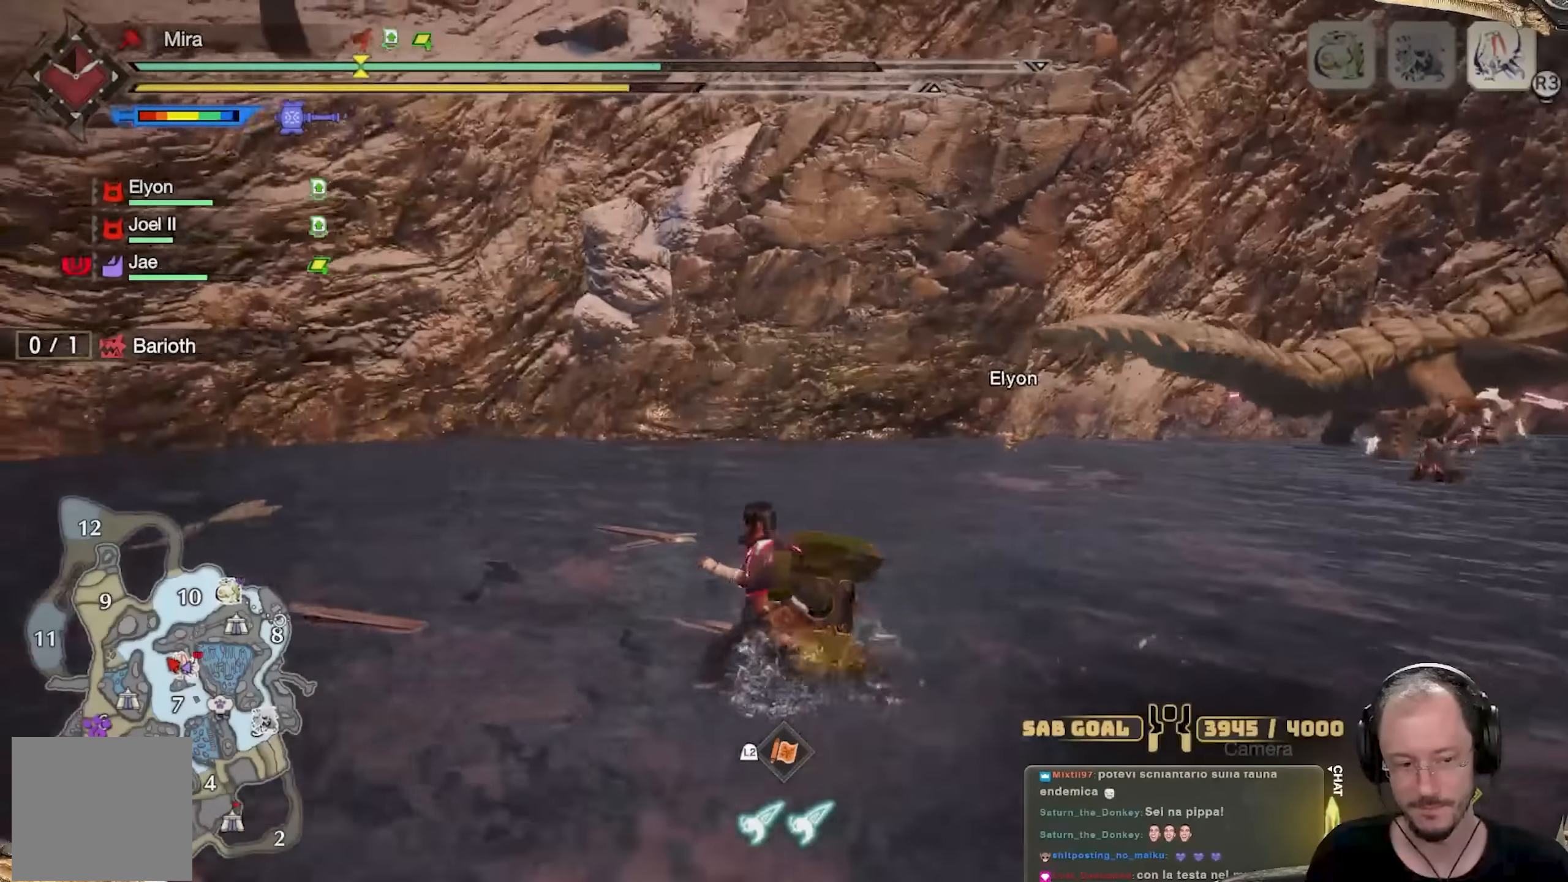
{"buttons": [], "left_stick": "up-left", "right_stick": "center", "events": [[167, "right_stick", "left"], [217, "left_stick", "up-left"], [351, "right_stick", "center"]]}
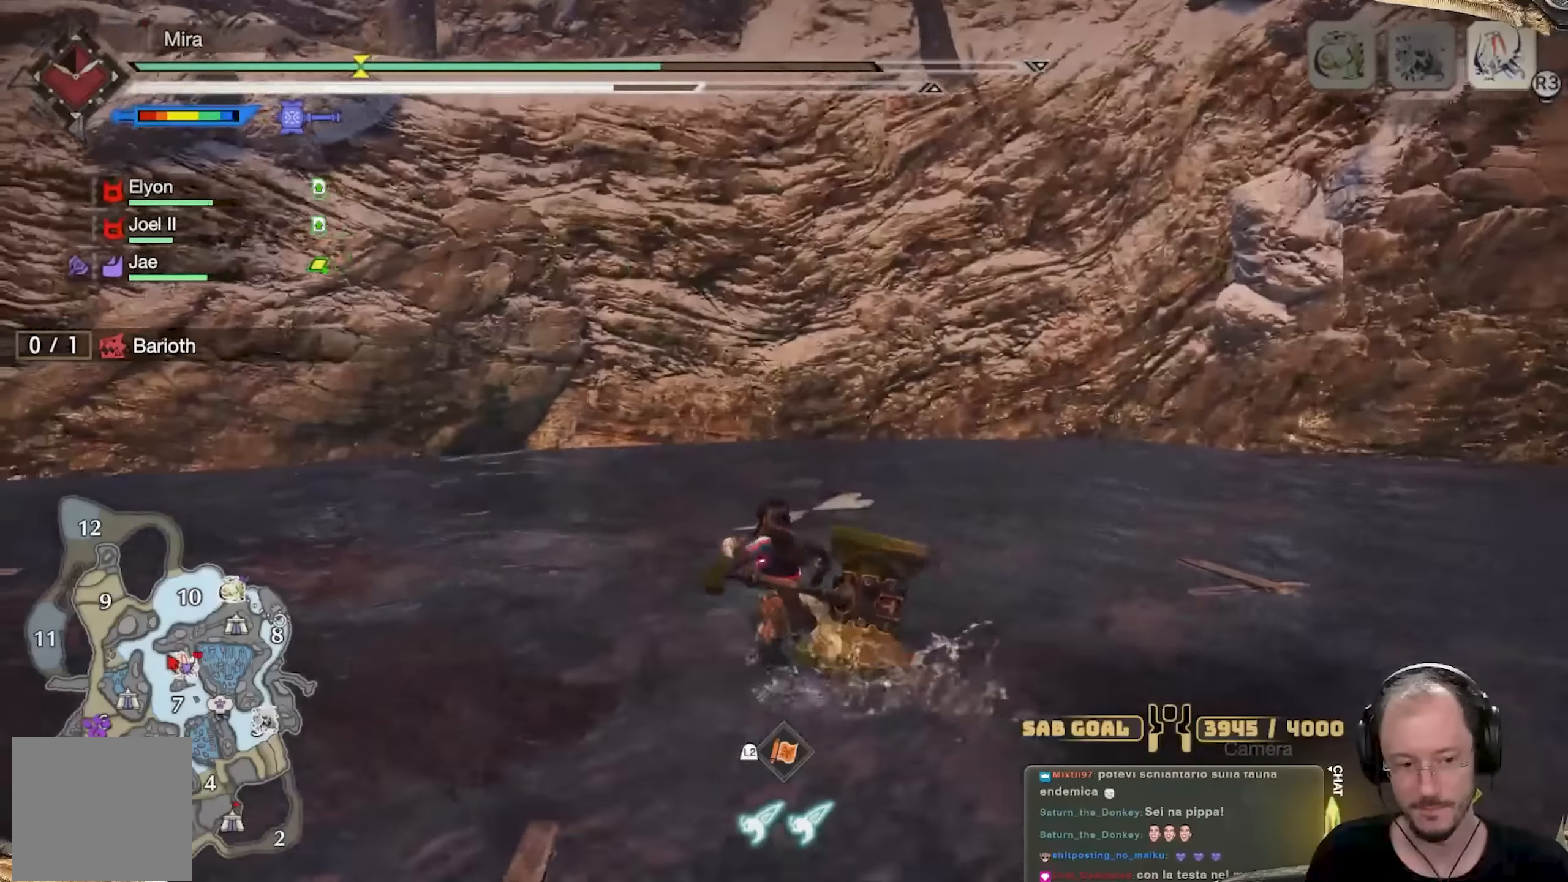
{"buttons": [], "left_stick": "up-right", "right_stick": "right", "events": [[233, "left_stick", "up"], [300, "right_stick", "right"], [417, "left_stick", "up-right"]]}
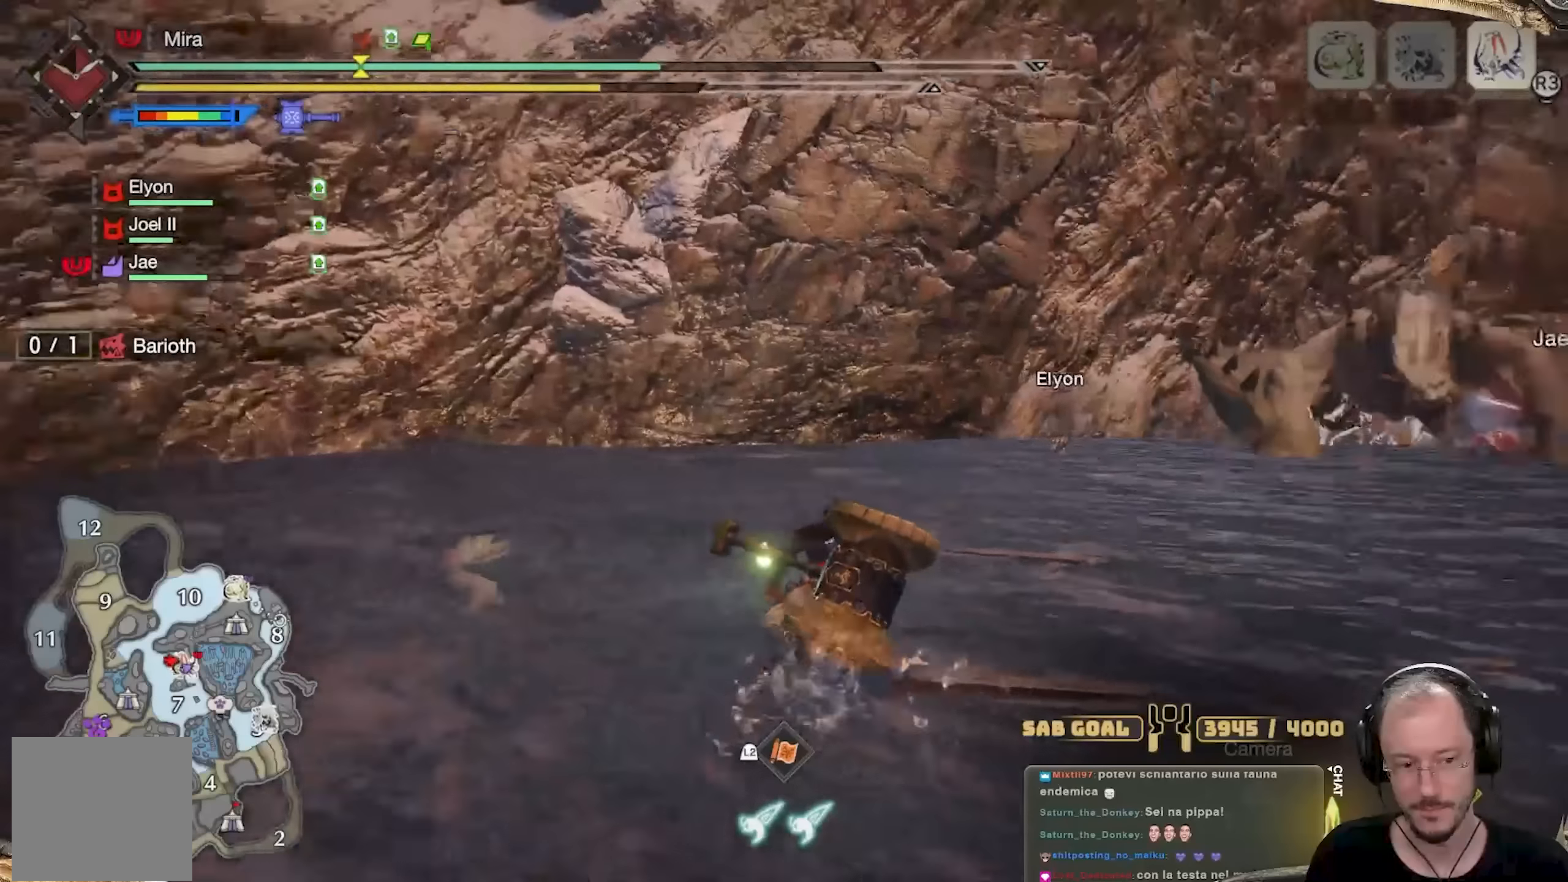
{"buttons": [], "left_stick": "up-right", "right_stick": "center", "events": [[200, "right_stick", "center"]]}
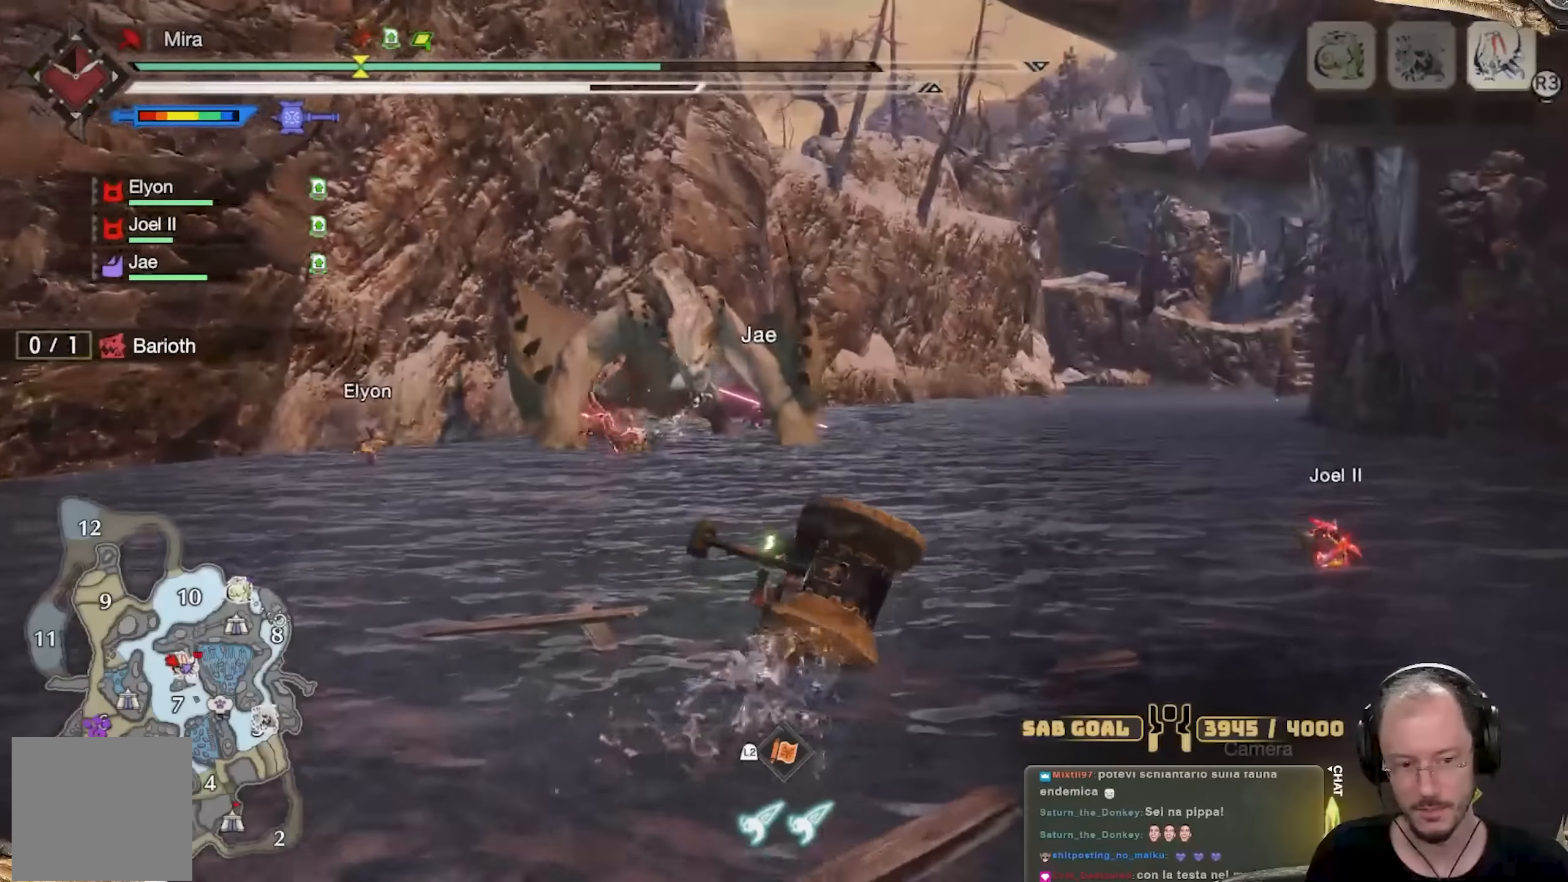
{"buttons": [], "left_stick": "up-right", "right_stick": "center", "events": []}
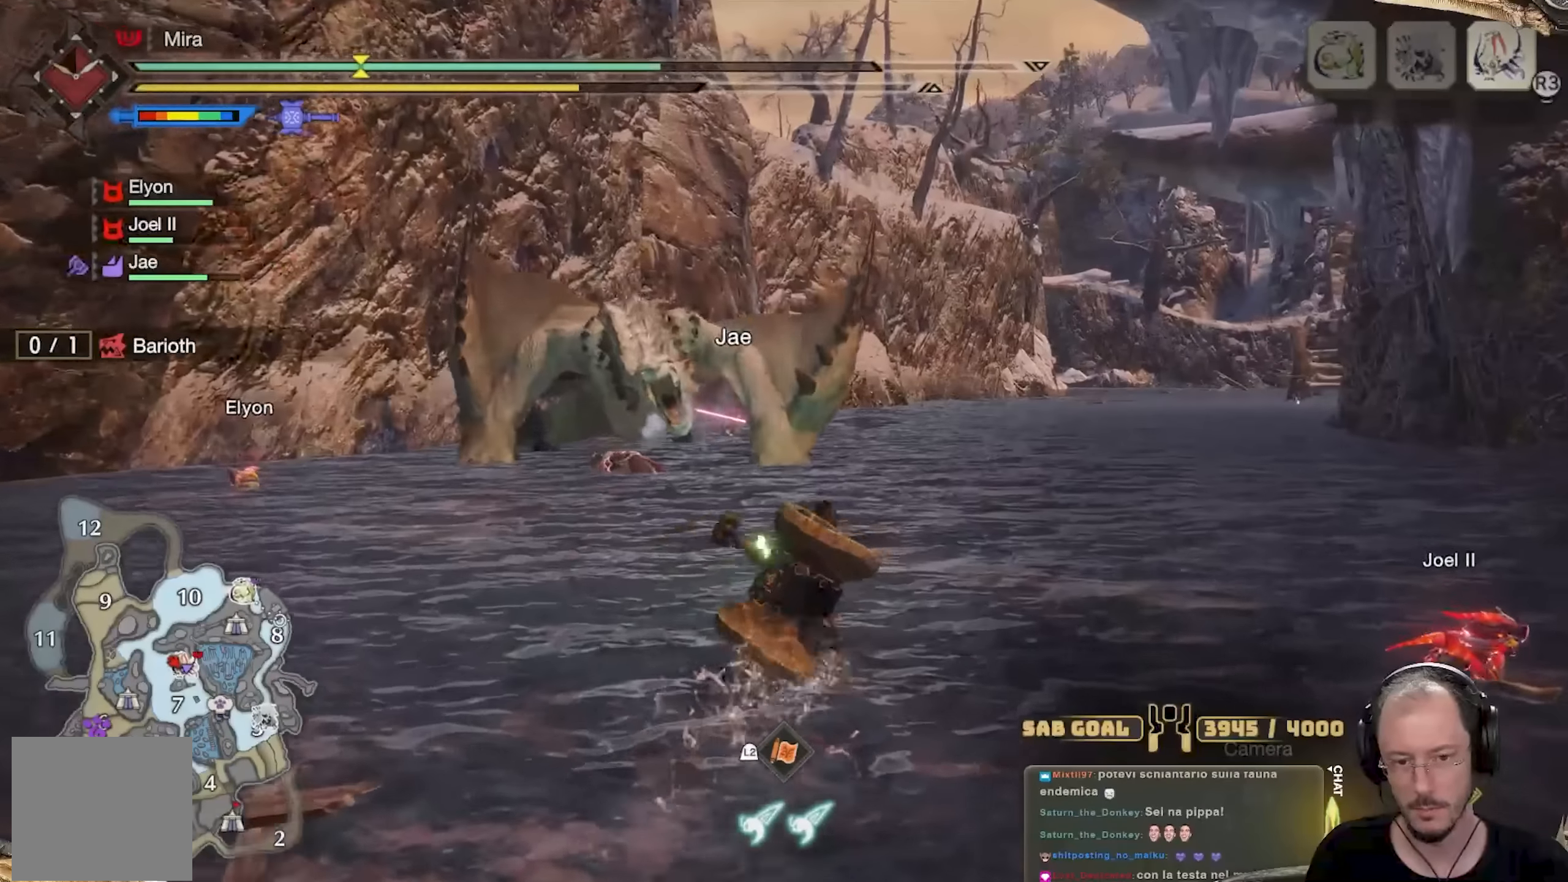
{"buttons": [], "left_stick": "right", "right_stick": "center", "events": [[167, "right_stick", "left"], [300, "left_stick", "right"], [300, "right_stick", "center"]]}
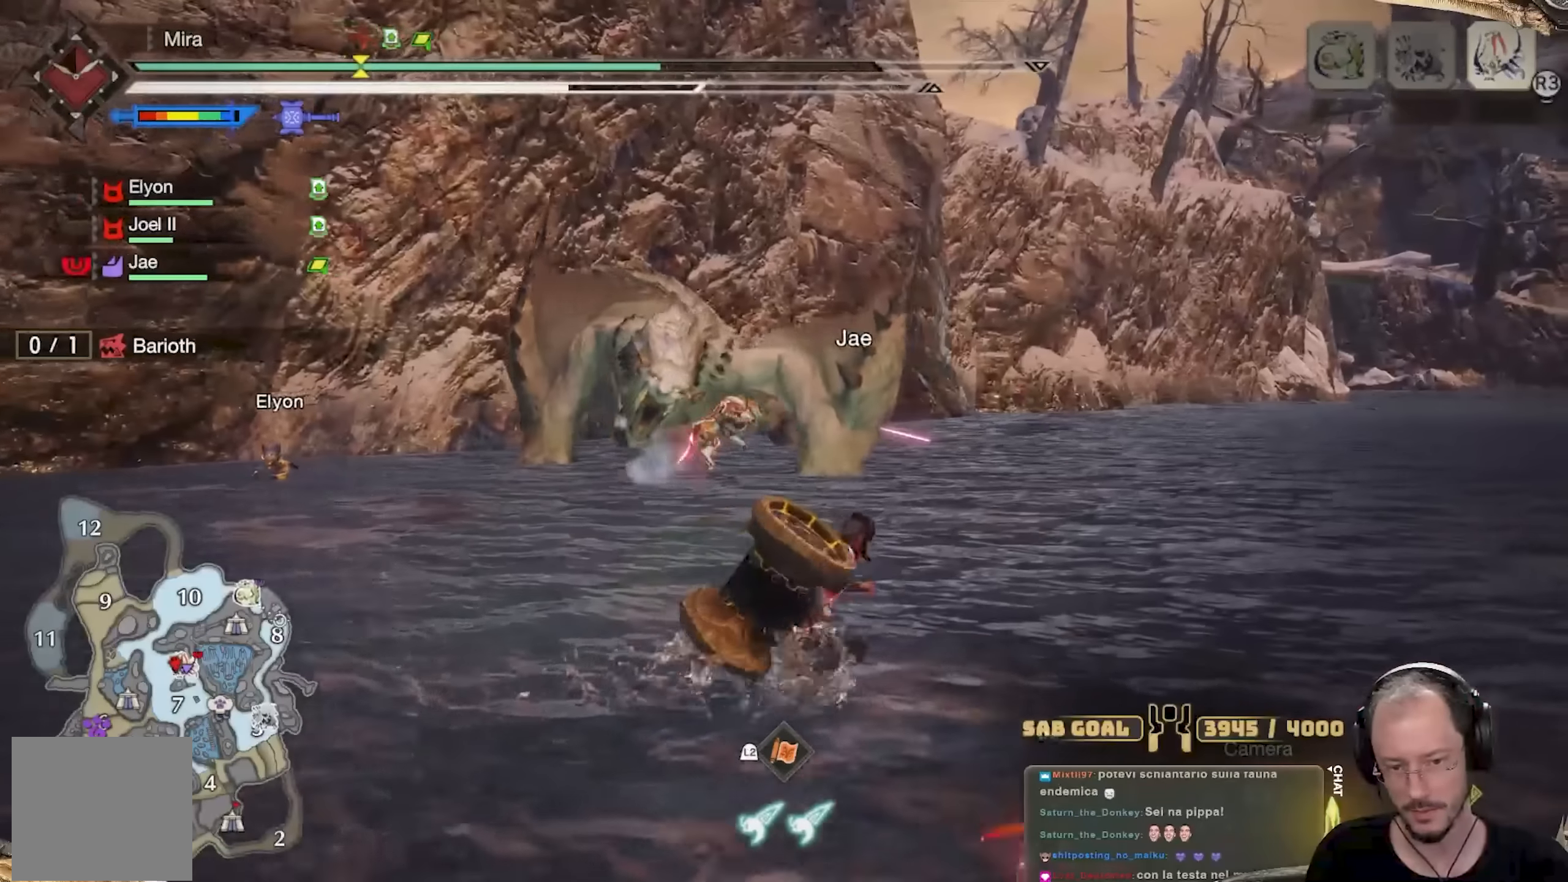
{"buttons": ["R2"], "left_stick": "right", "right_stick": "center", "events": [[267, "right_stick", "left"], [384, "R2", "down"], [434, "right_stick", "center"]]}
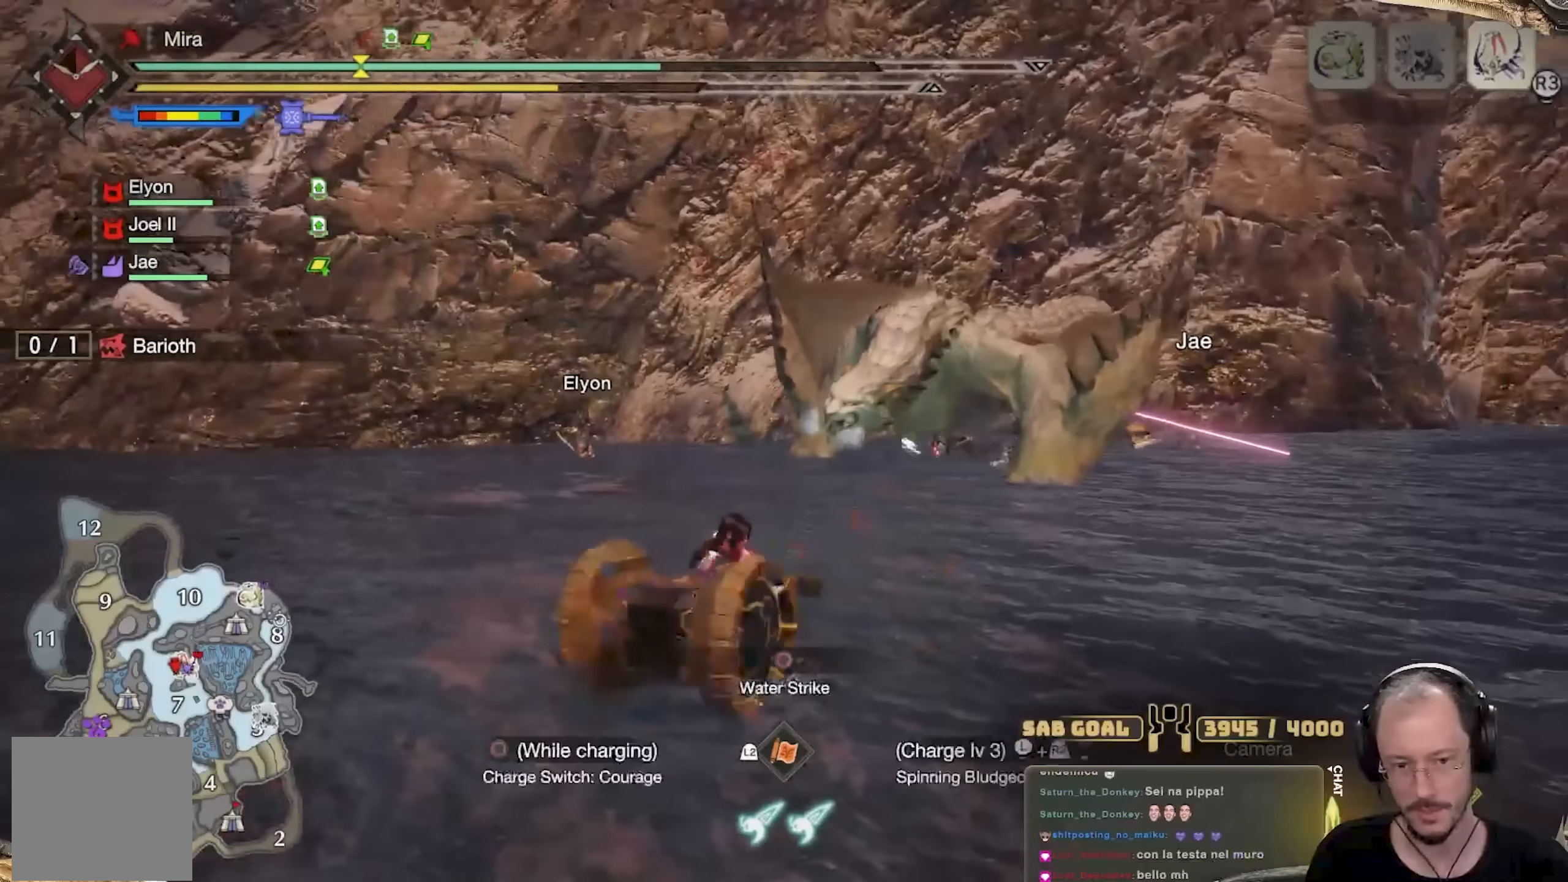
{"buttons": ["R2"], "left_stick": "right", "right_stick": "center", "events": []}
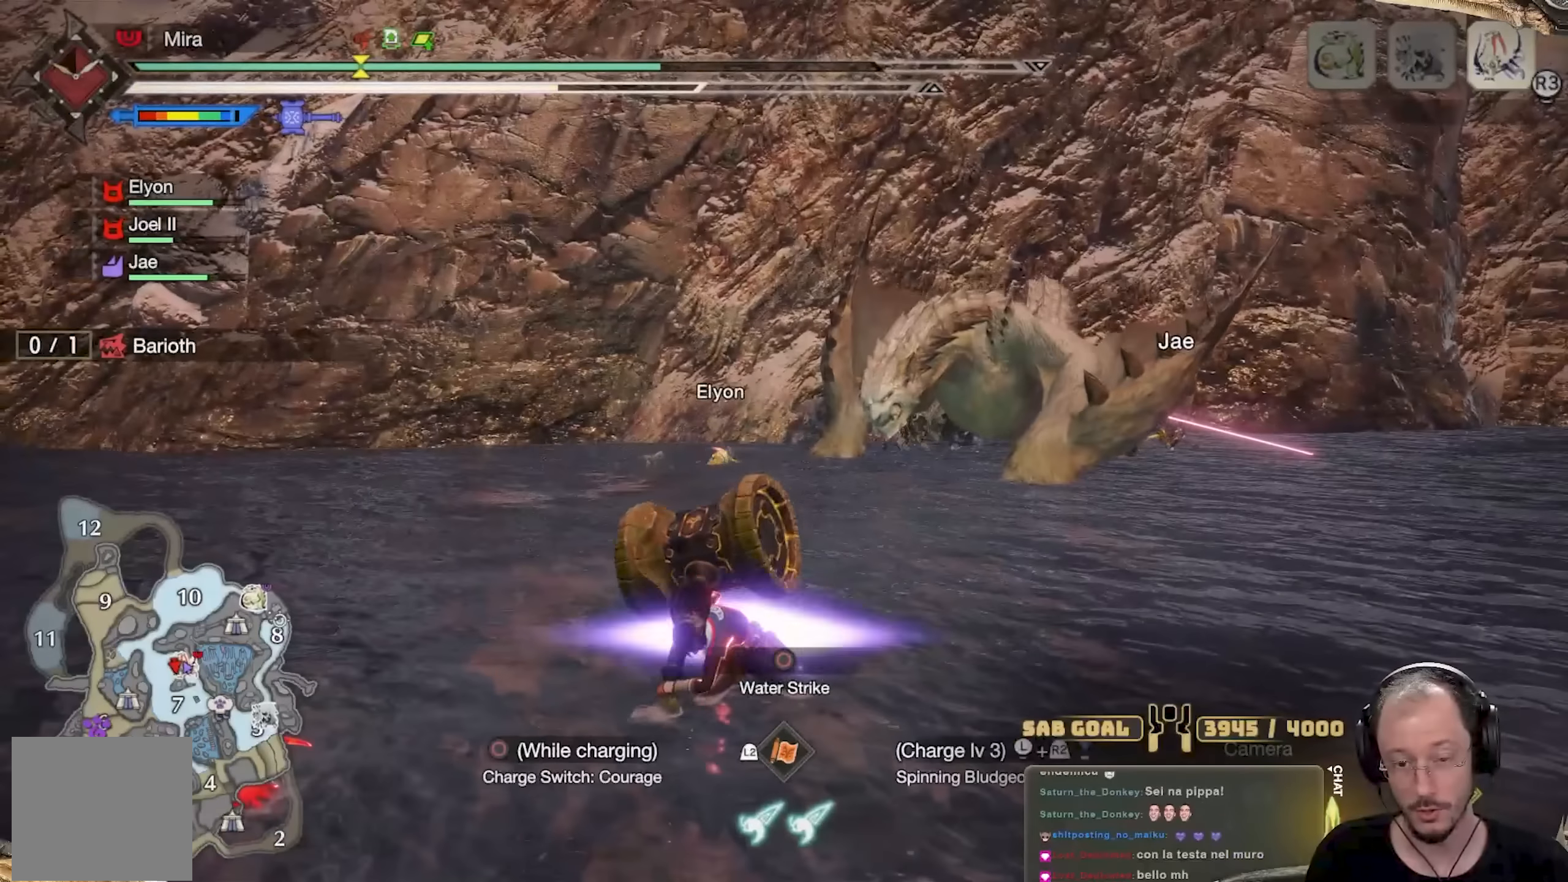
{"buttons": ["R2"], "left_stick": "up-right", "right_stick": "center", "events": [[200, "left_stick", "up-right"]]}
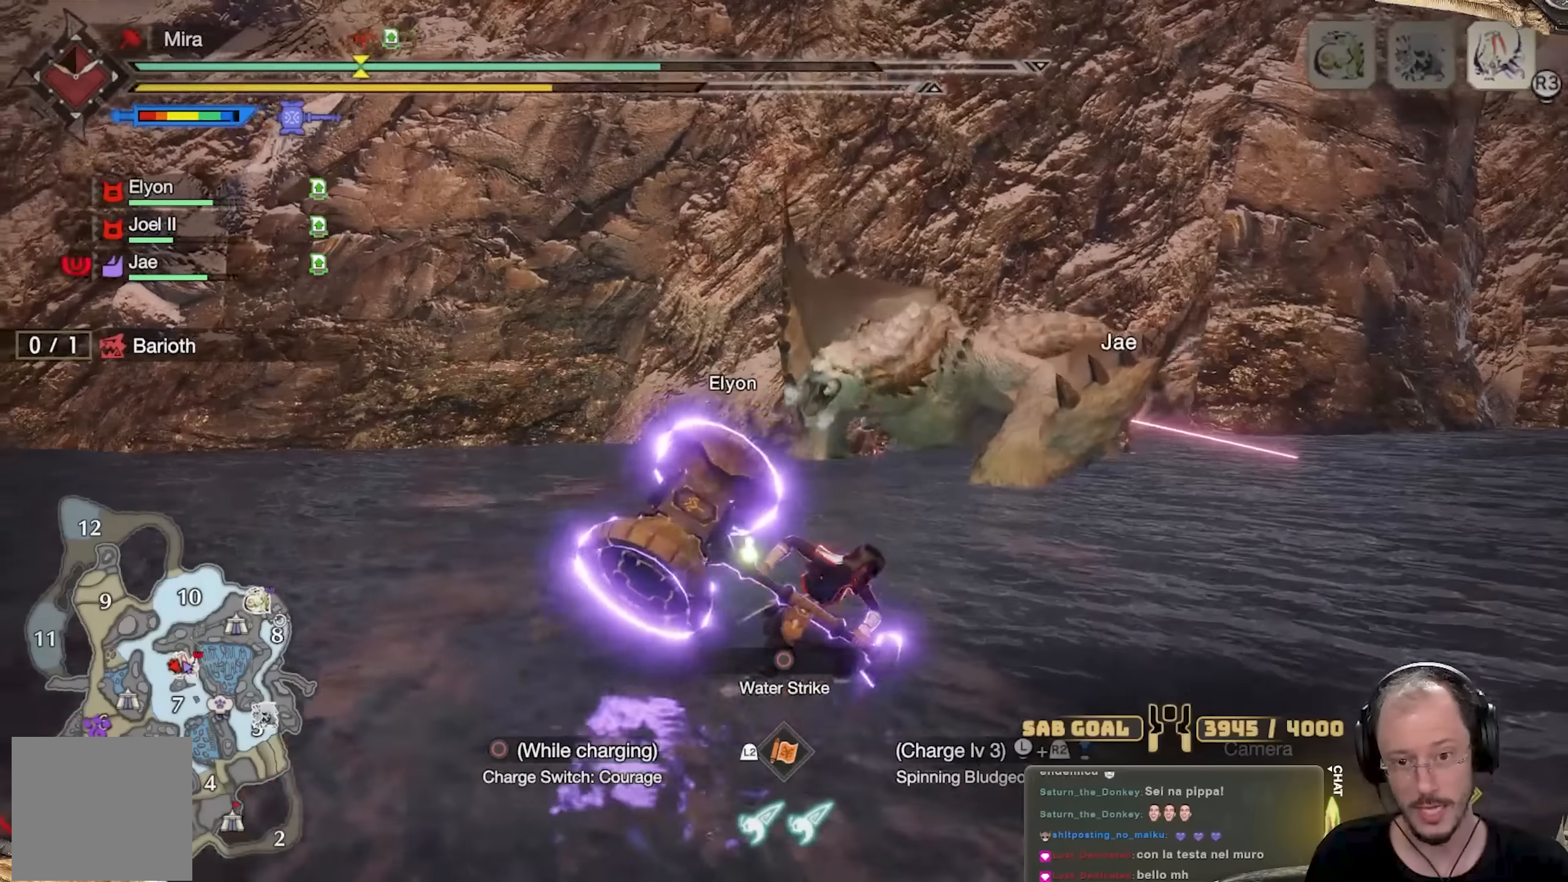
{"buttons": ["R2"], "left_stick": "up-right", "right_stick": "center", "events": [[317, "right_stick", "down-left"], [367, "right_stick", "center"]]}
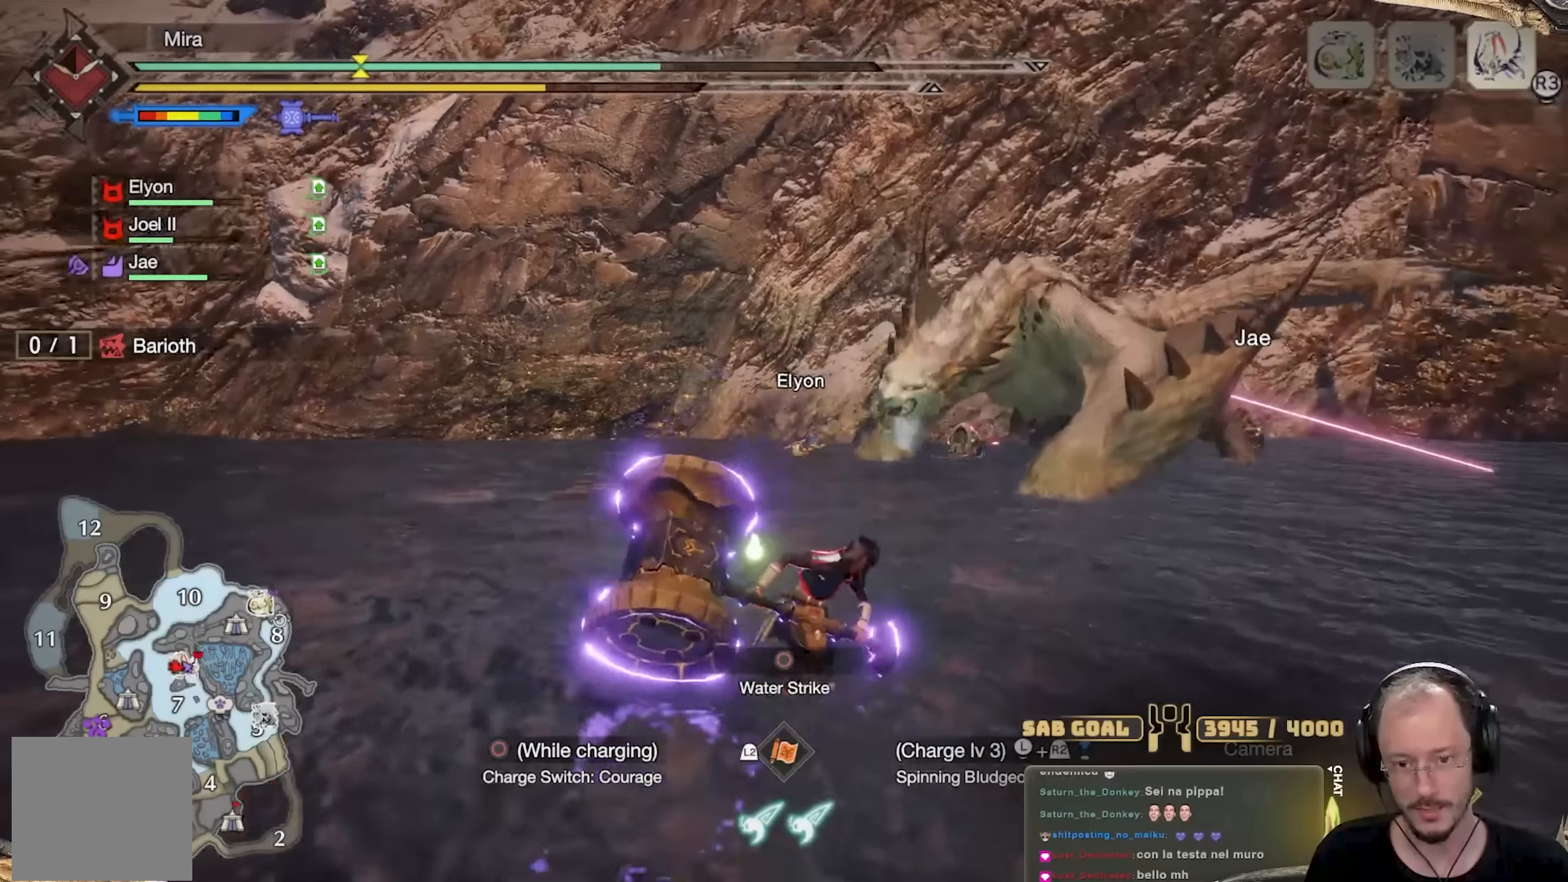
{"buttons": ["R2"], "left_stick": "up-right", "right_stick": "center", "events": [[300, "right_stick", "down-left"], [433, "right_stick", "center"]]}
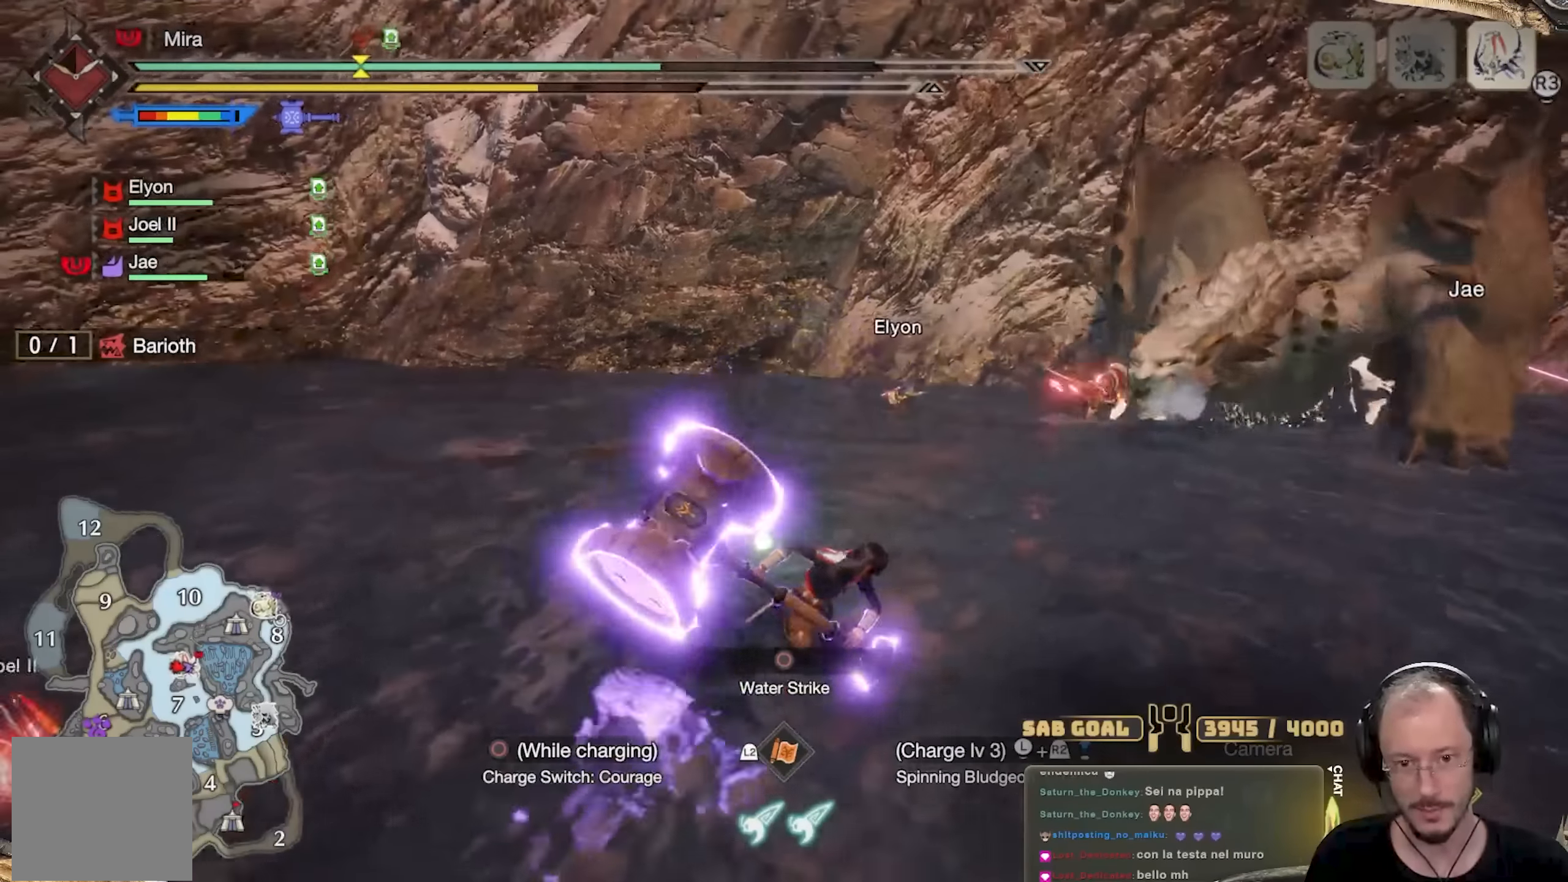
{"buttons": ["R2"], "left_stick": "down-right", "right_stick": "center", "events": [[17, "left_stick", "right"], [217, "left_stick", "down-right"]]}
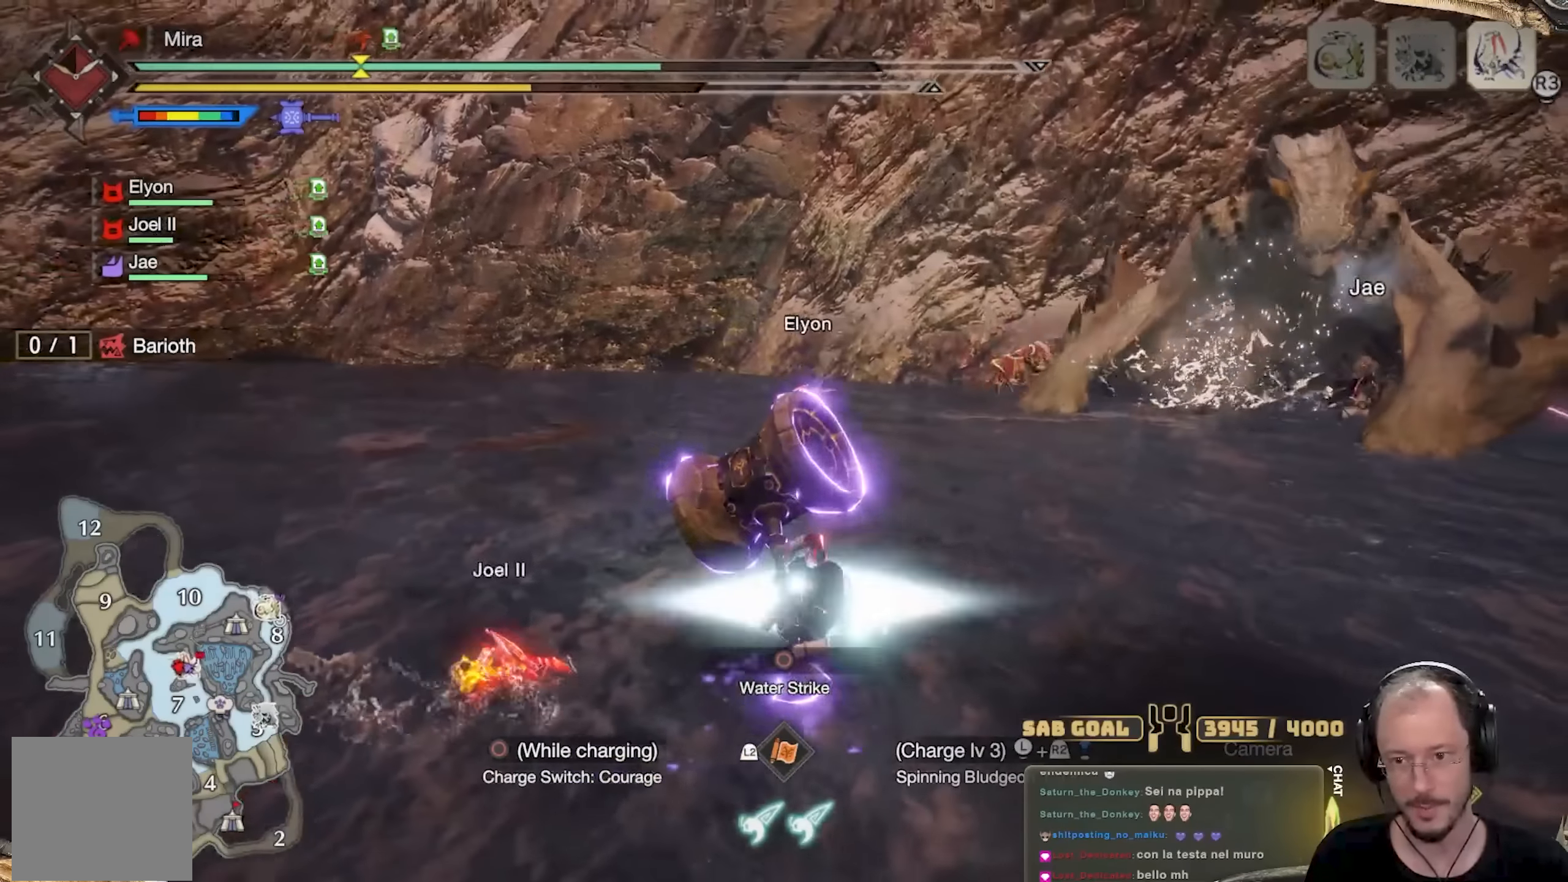
{"buttons": ["R2"], "left_stick": "right", "right_stick": "center", "events": [[233, "left_stick", "right"]]}
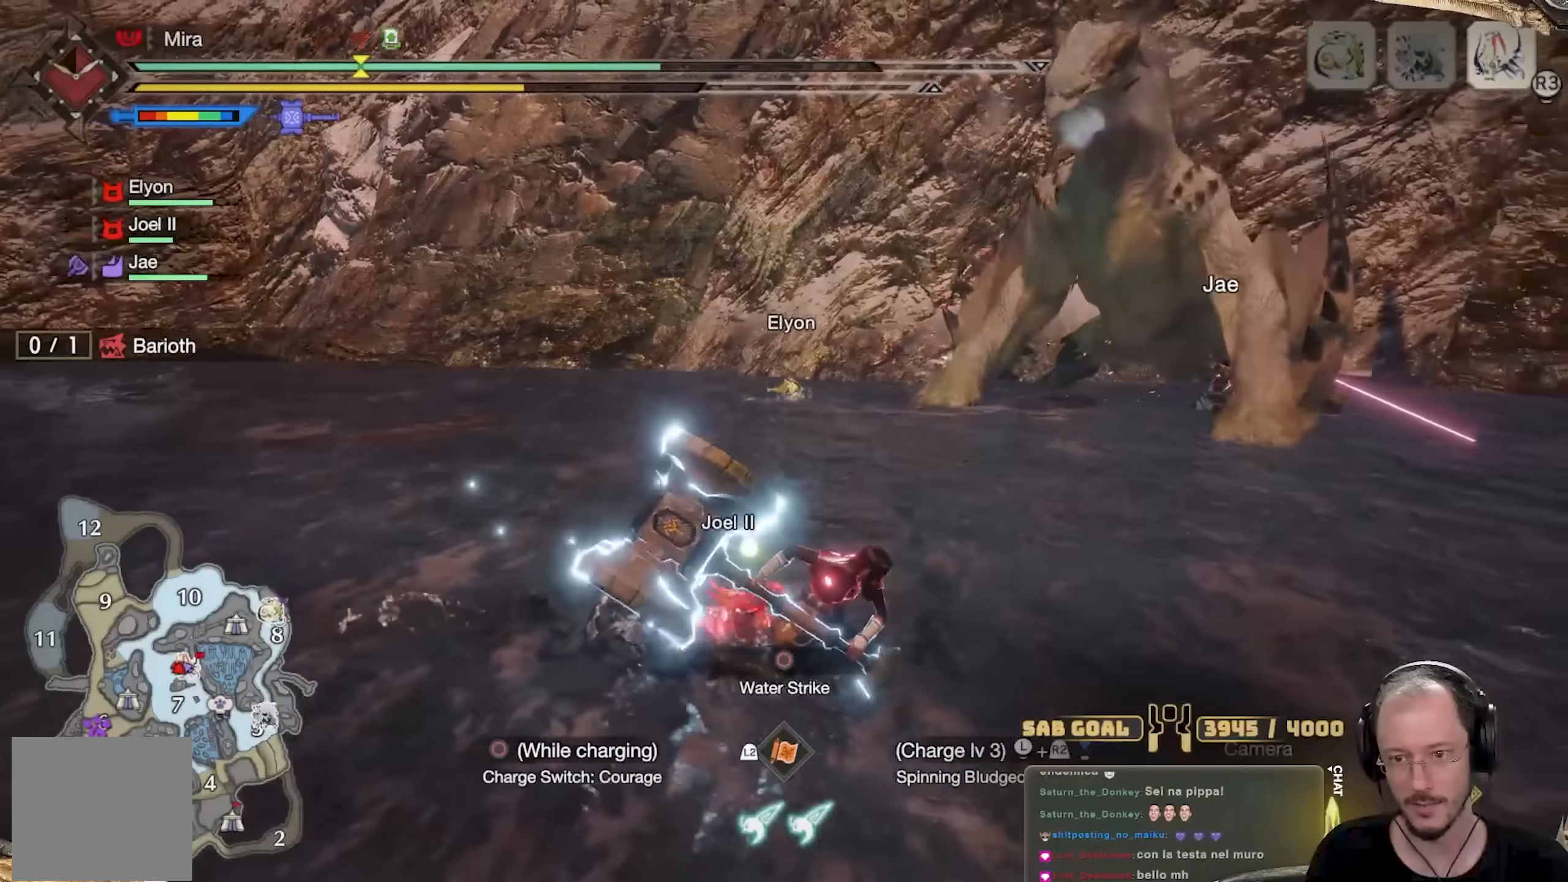
{"buttons": ["R2"], "left_stick": "right", "right_stick": "center", "events": []}
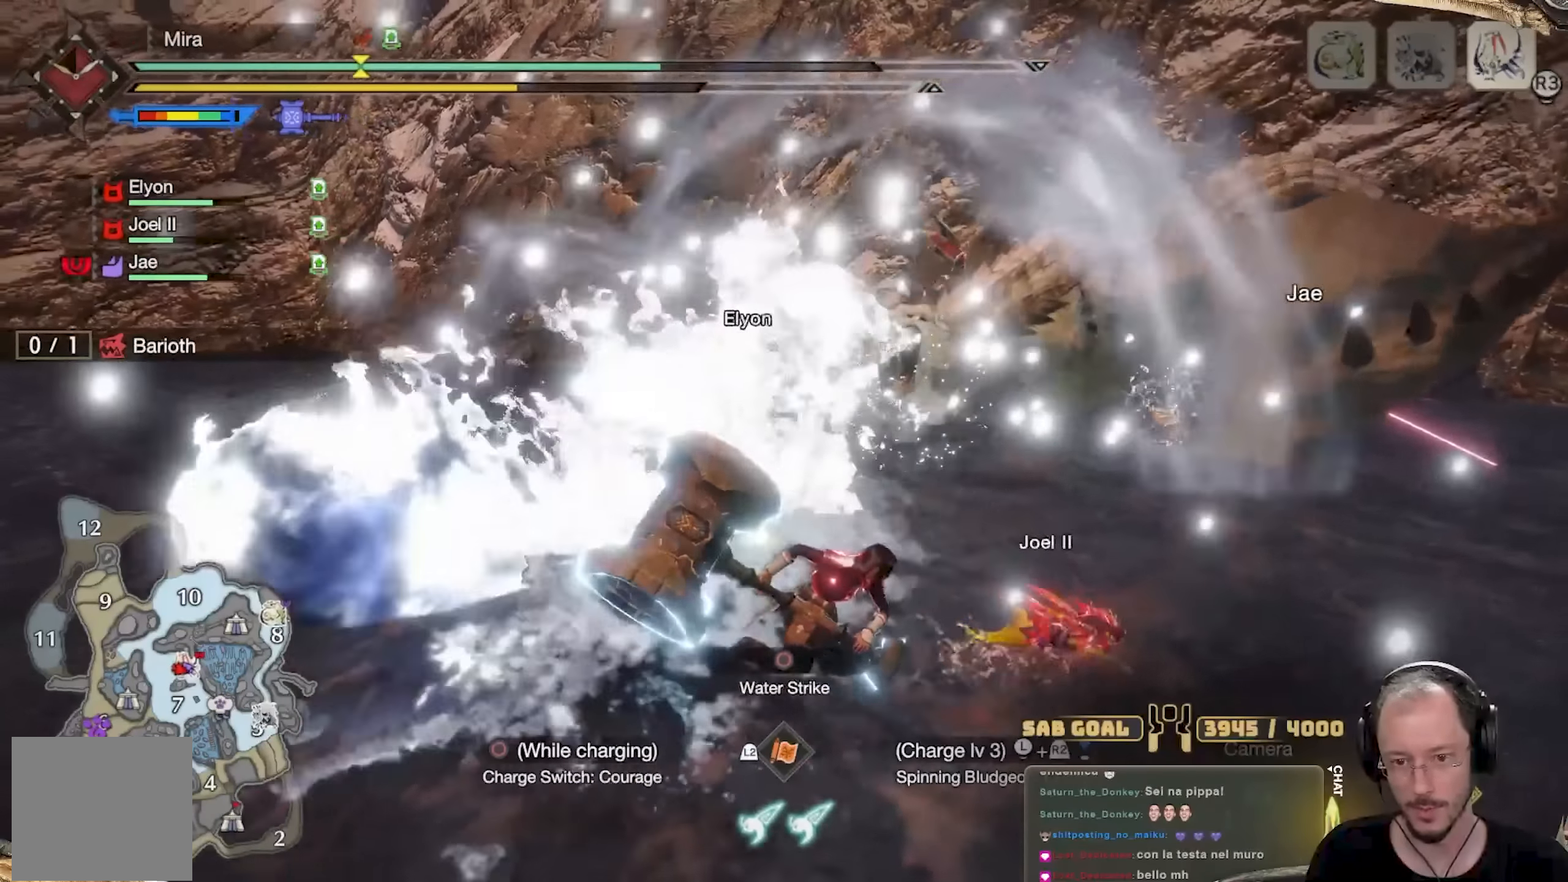
{"buttons": ["L2", "R2"], "left_stick": "up", "right_stick": "center", "events": [[66, "left_stick", "up-right"], [300, "L2", "down"], [350, "left_stick", "up"], [366, "Y", "down"], [466, "Y", "up"]]}
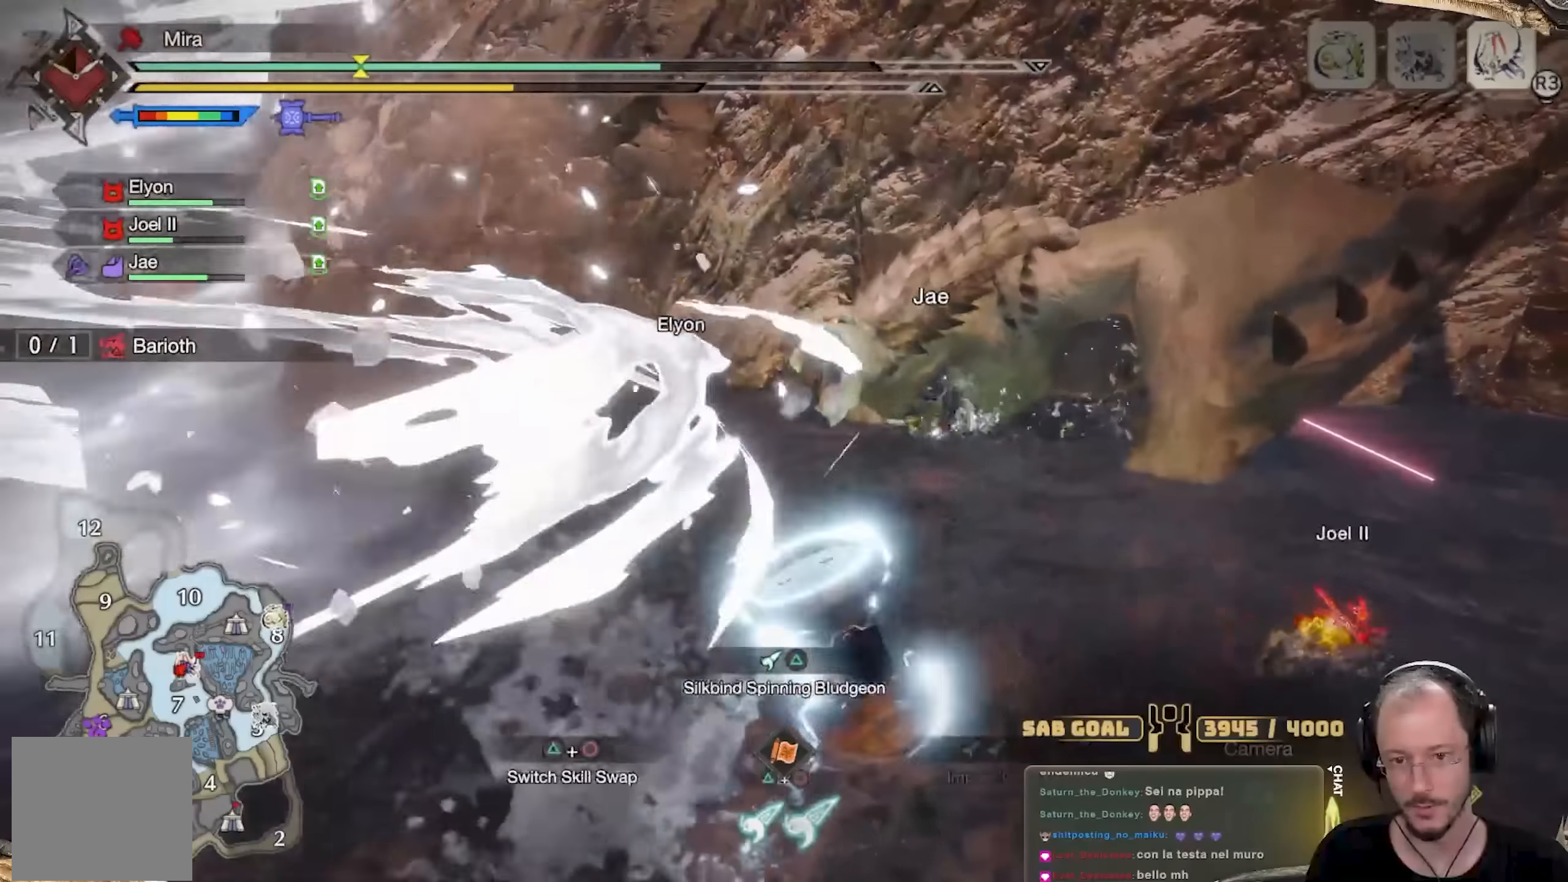
{"buttons": [], "left_stick": "up", "right_stick": "down", "events": [[33, "Y", "down"], [167, "Y", "up"], [233, "L2", "up"], [233, "R2", "up"], [433, "right_stick", "down"]]}
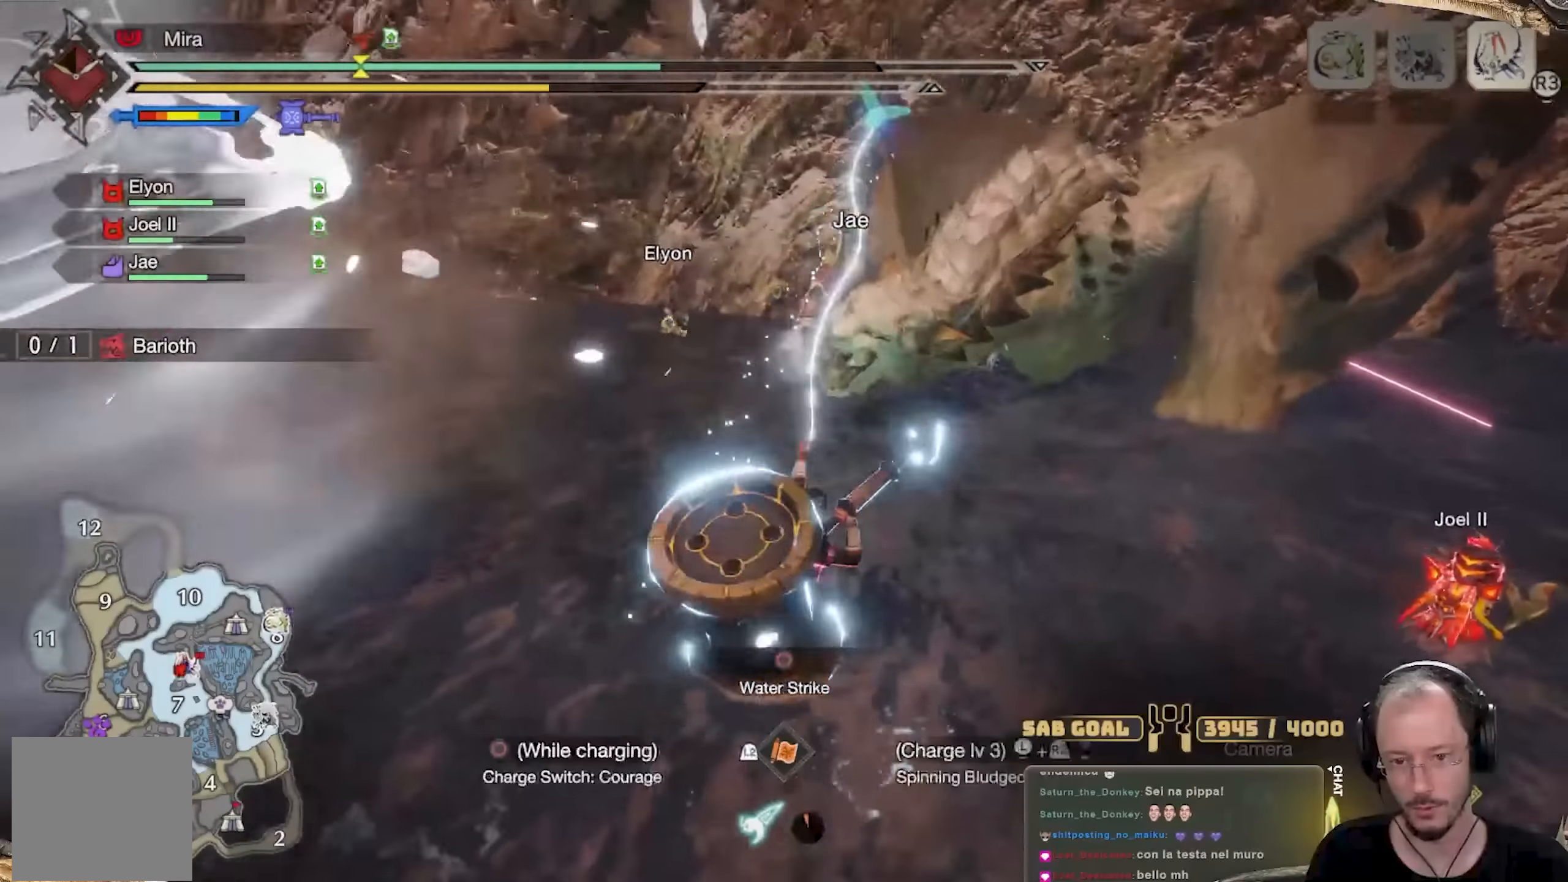
{"buttons": [], "left_stick": "up", "right_stick": "center", "events": [[67, "right_stick", "center"]]}
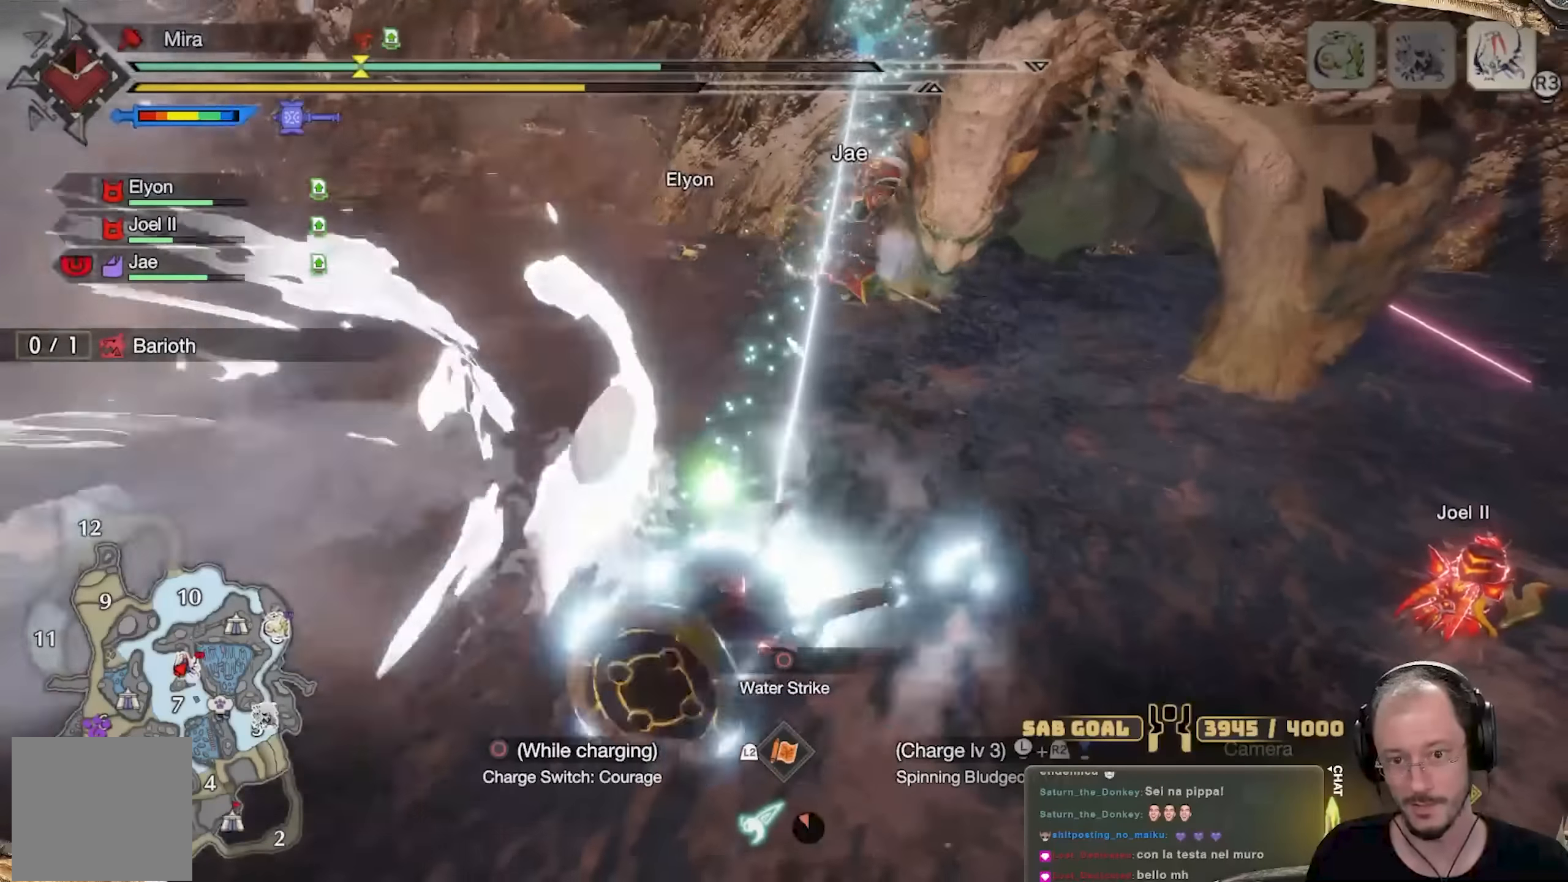
{"buttons": [], "left_stick": "left", "right_stick": "center", "events": [[367, "left_stick", "left"]]}
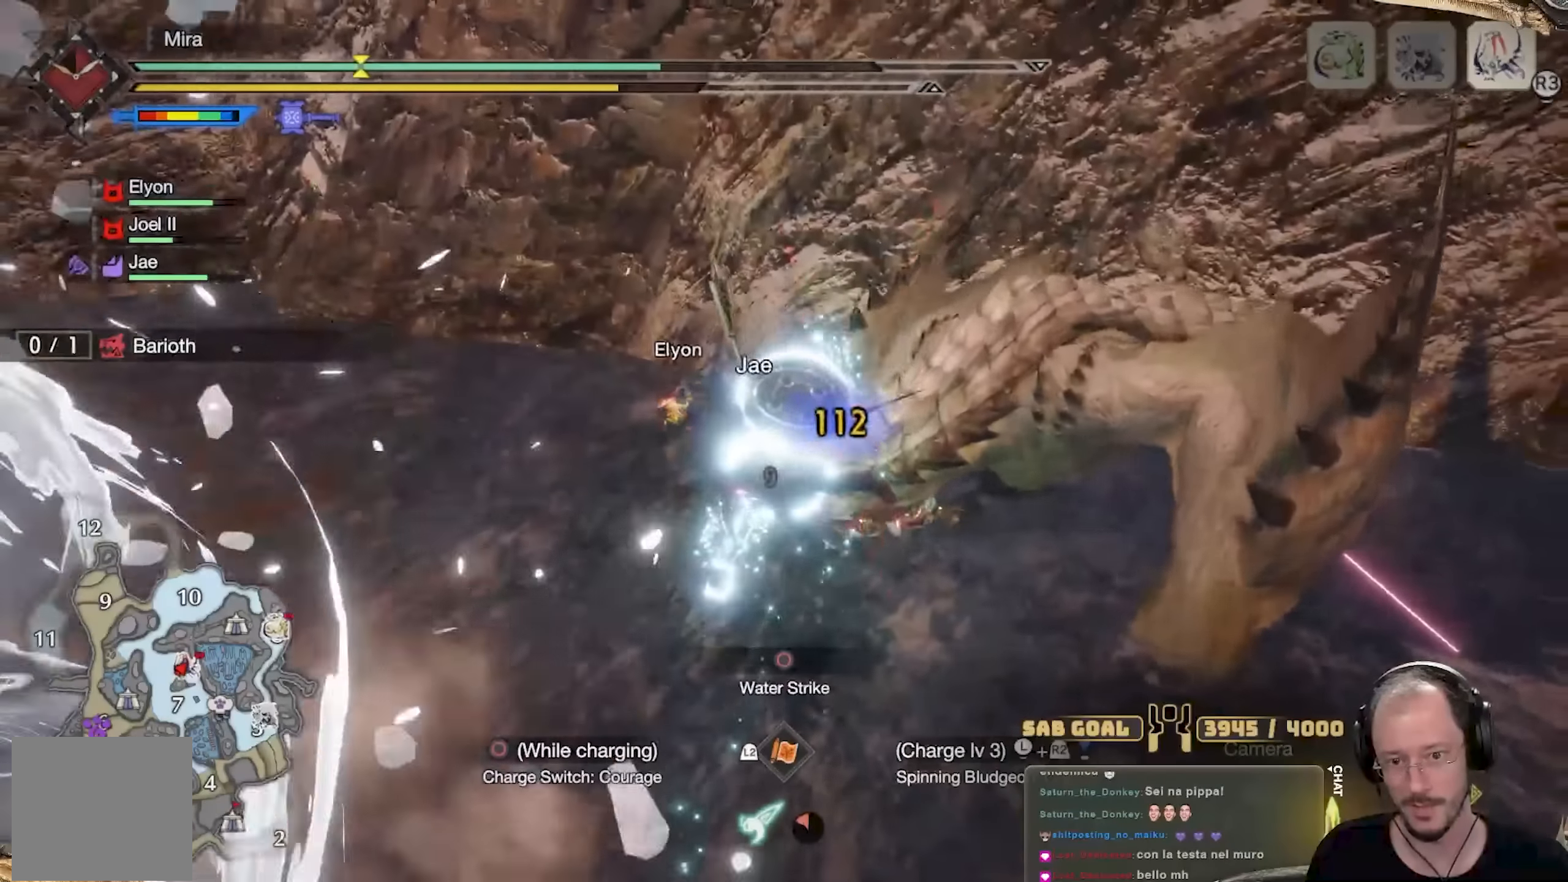
{"buttons": [], "left_stick": "down", "right_stick": "center", "events": [[50, "left_stick", "down-left"], [451, "left_stick", "down"]]}
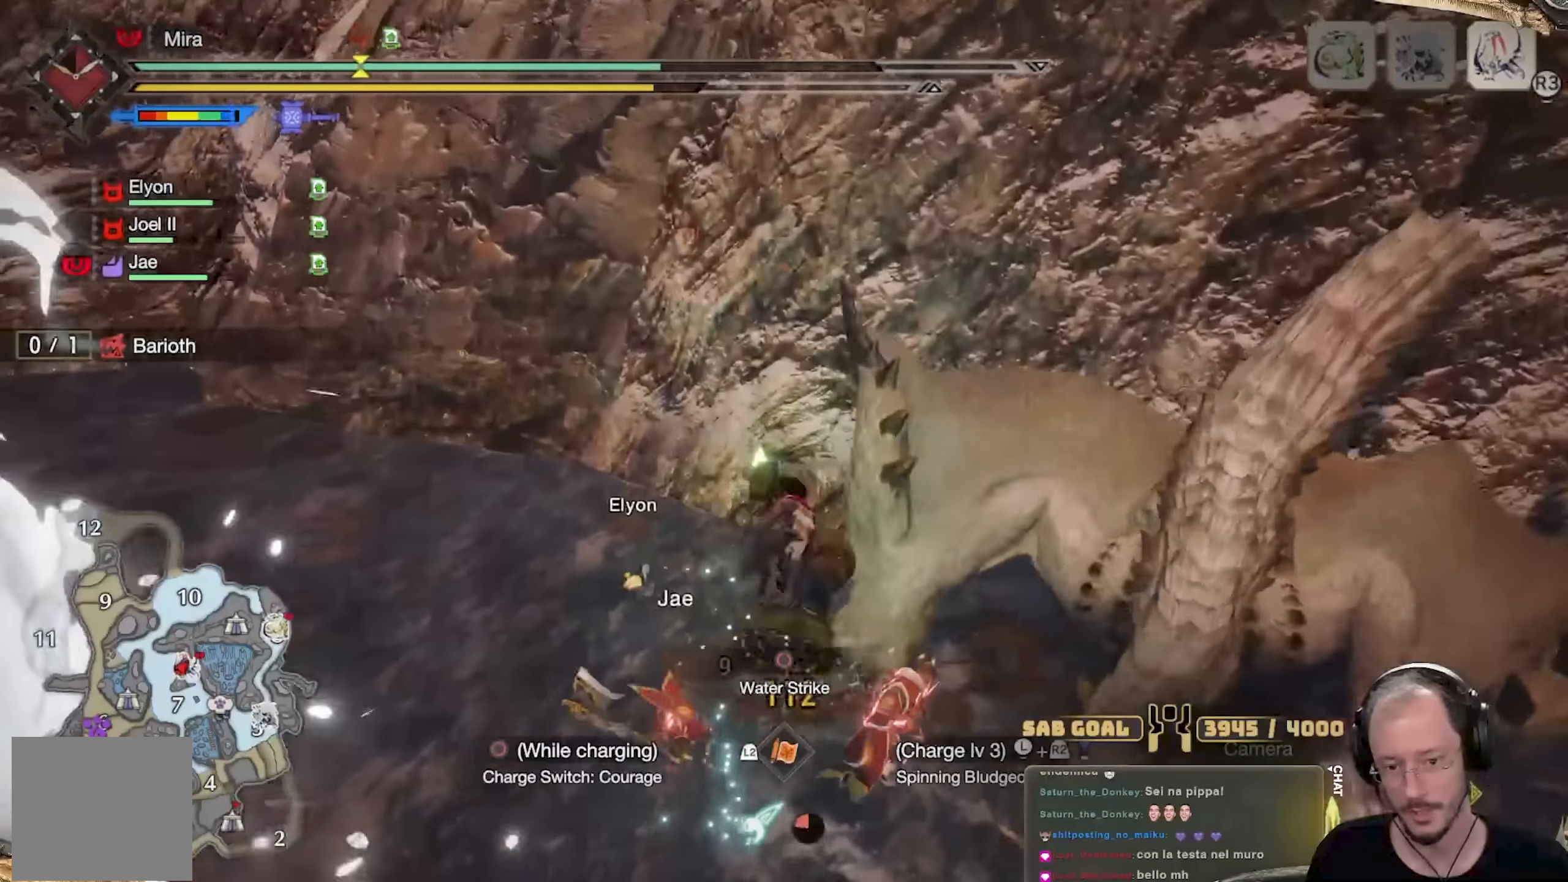
{"buttons": [], "left_stick": "right", "right_stick": "center", "events": [[267, "left_stick", "down-right"], [417, "left_stick", "right"]]}
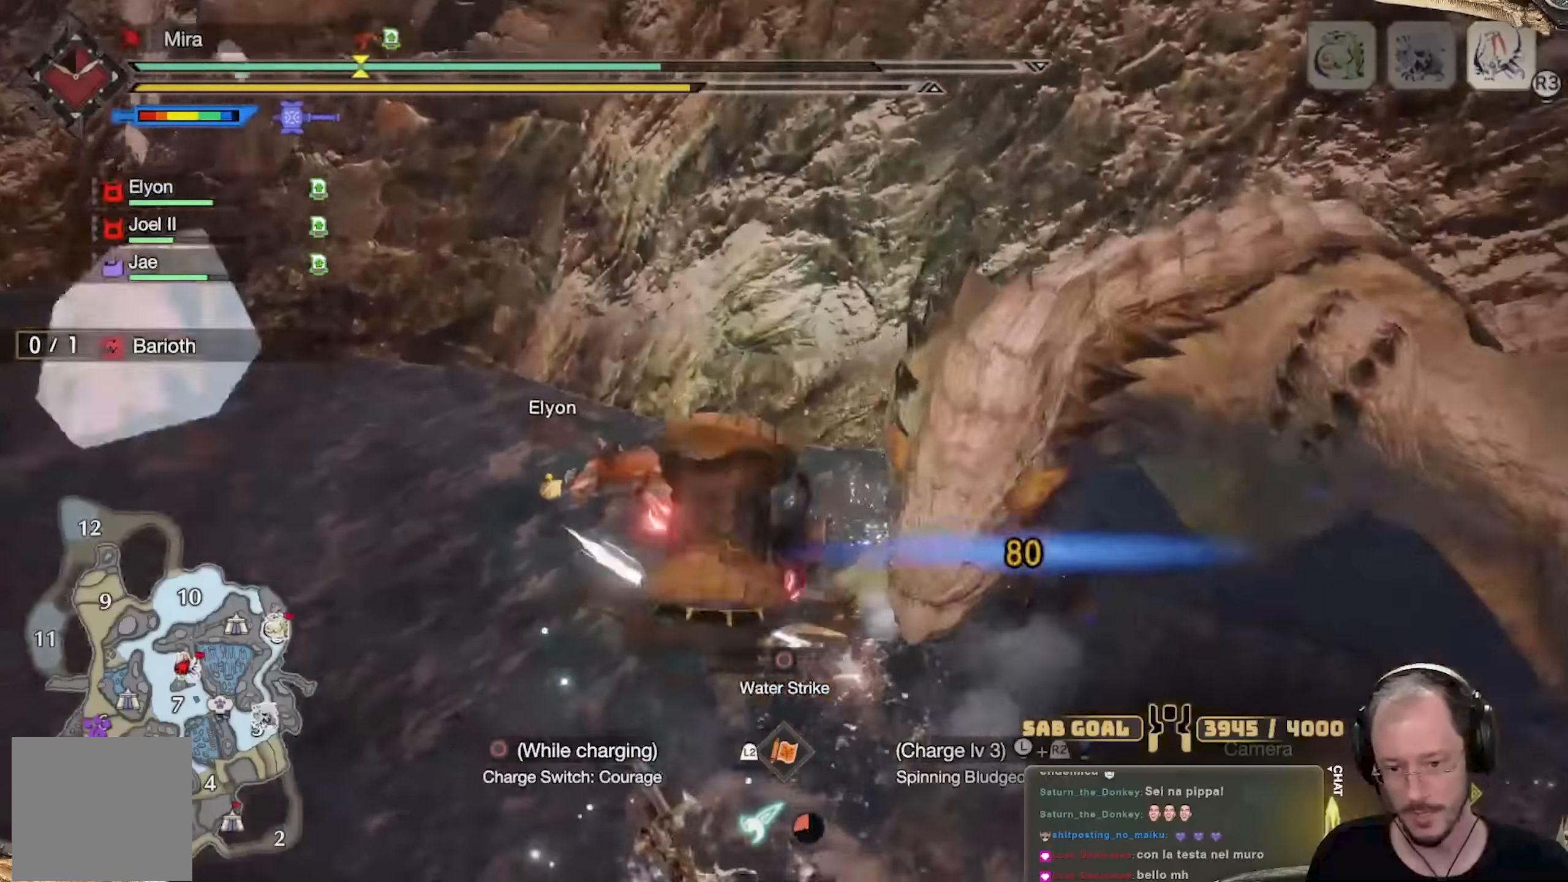
{"buttons": [], "left_stick": "right", "right_stick": "right", "events": [[451, "right_stick", "right"]]}
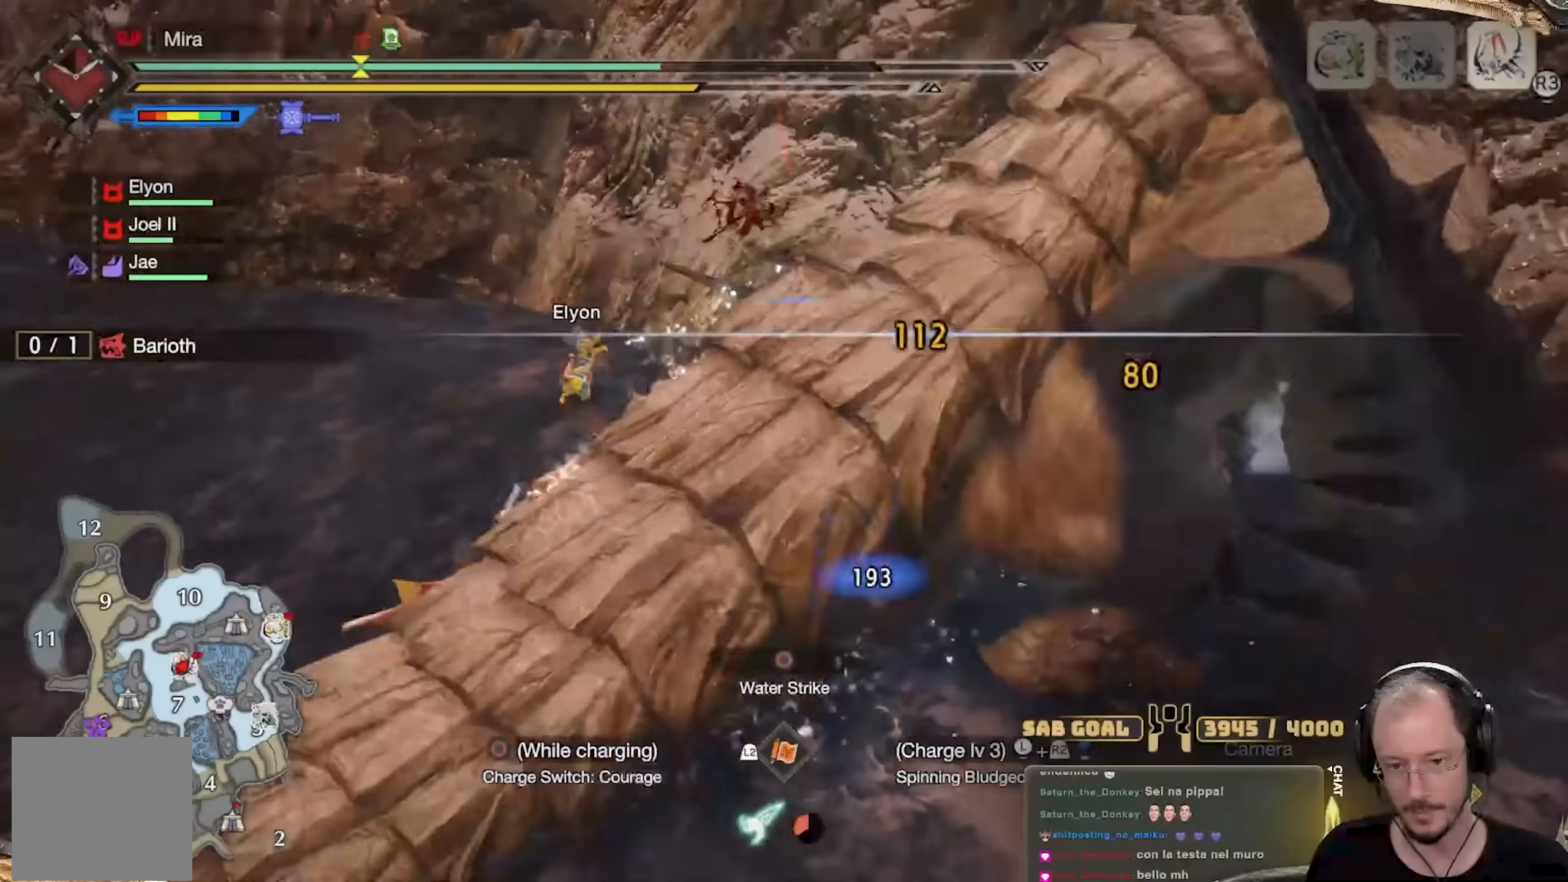
{"buttons": ["A"], "left_stick": "up-right", "right_stick": "center", "events": [[133, "left_stick", "center"], [216, "right_stick", "center"], [367, "left_stick", "up-right"], [467, "A", "down"]]}
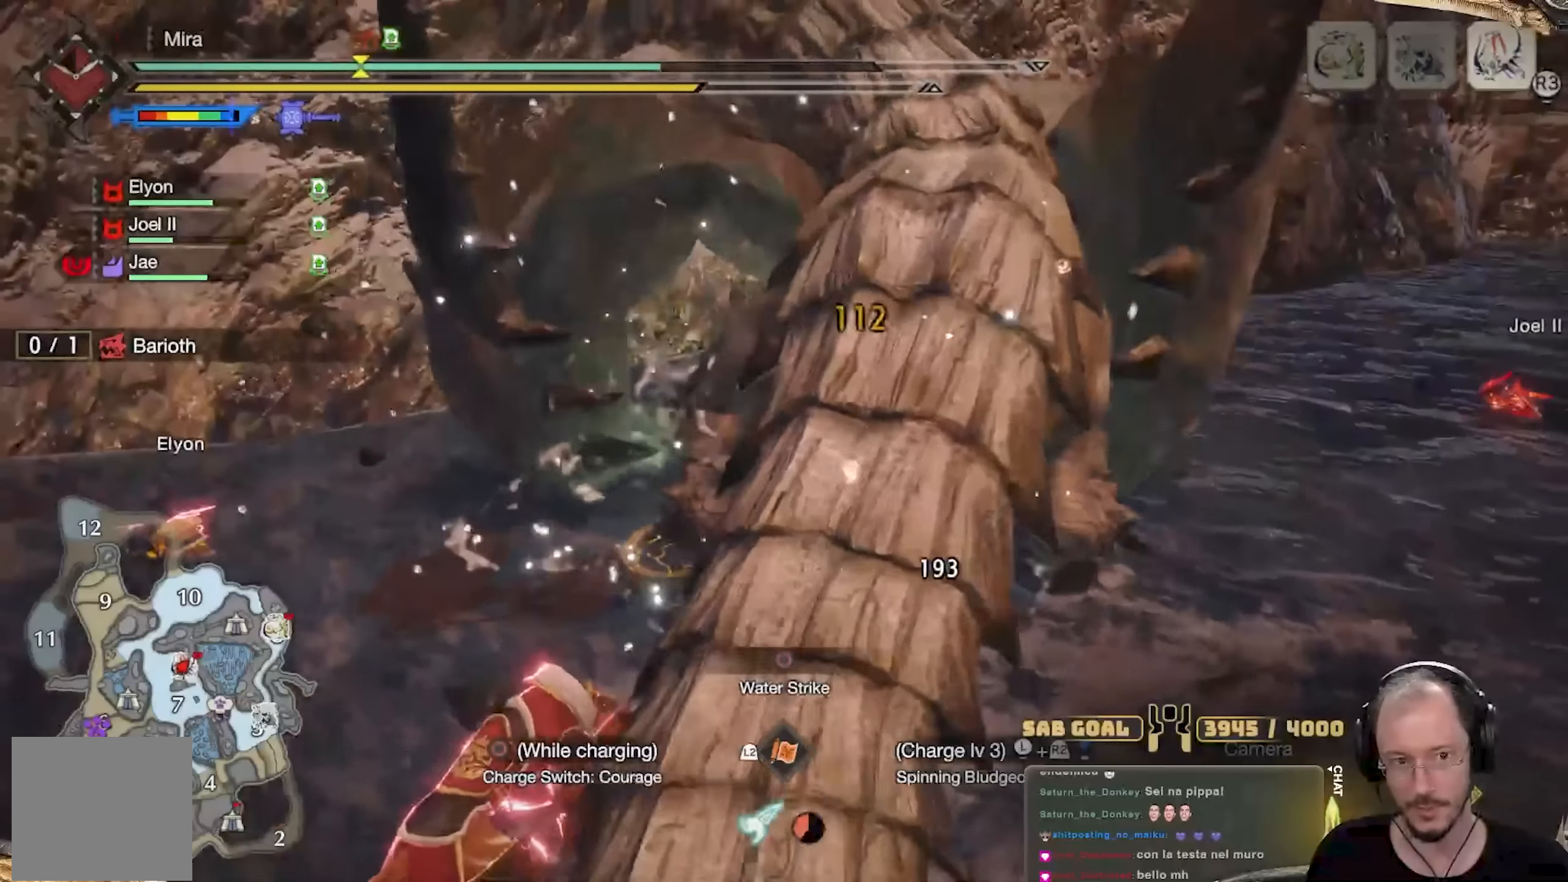
{"buttons": [], "left_stick": "up", "right_stick": "center", "events": [[17, "A", "up"], [83, "A", "down"], [150, "A", "up"], [234, "A", "down"], [300, "A", "up"], [300, "left_stick", "up"], [384, "A", "down"], [450, "A", "up"]]}
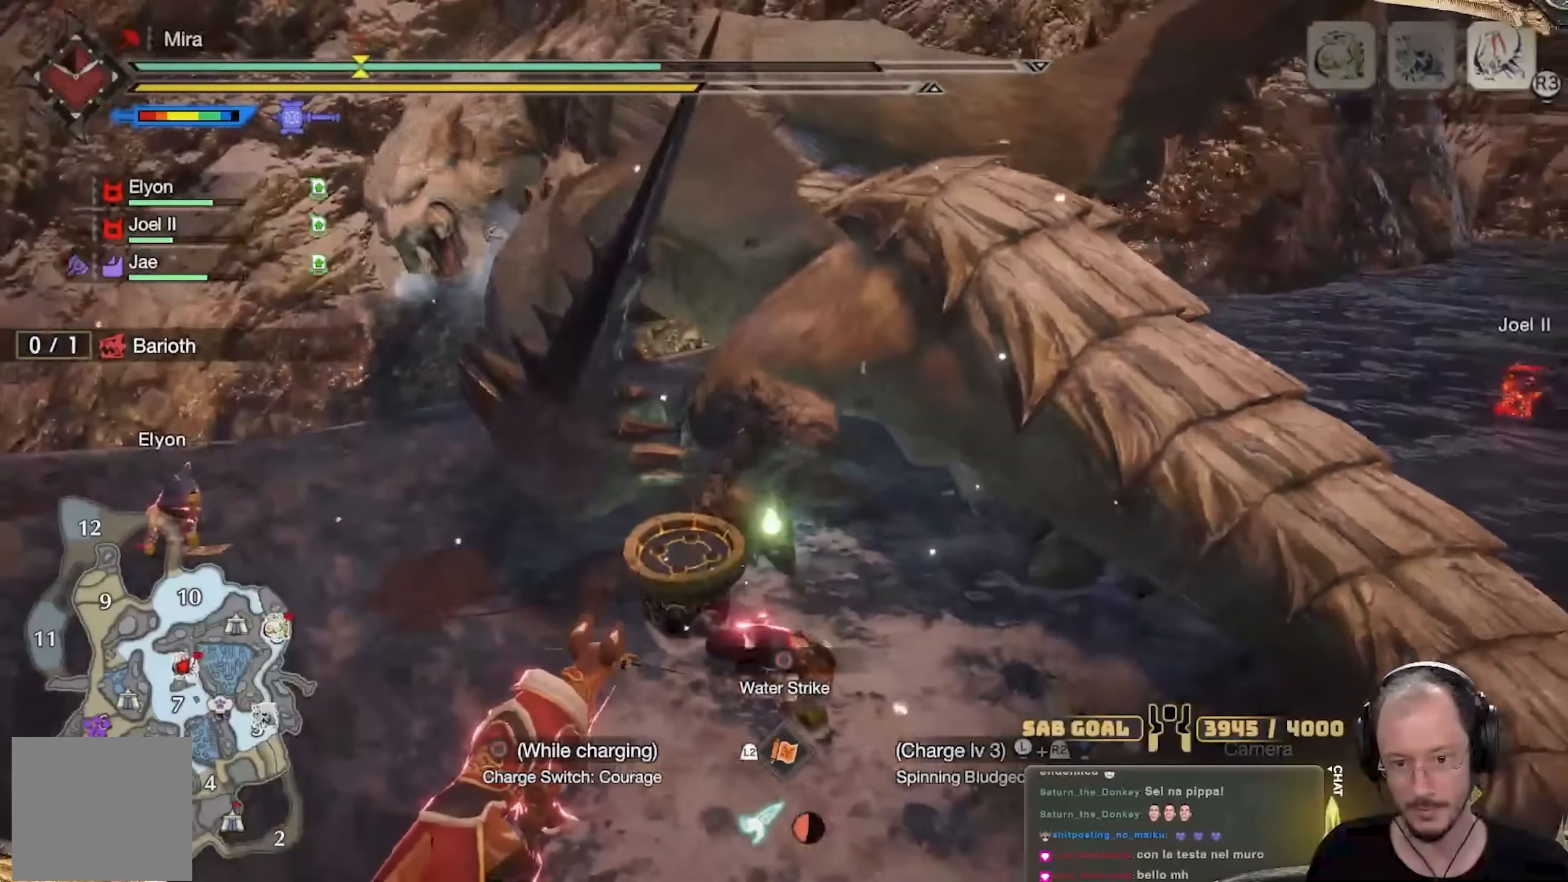
{"buttons": ["R2"], "left_stick": "up", "right_stick": "center", "events": [[34, "A", "down"], [84, "A", "up"], [167, "A", "down"], [251, "A", "up"], [368, "R2", "down"]]}
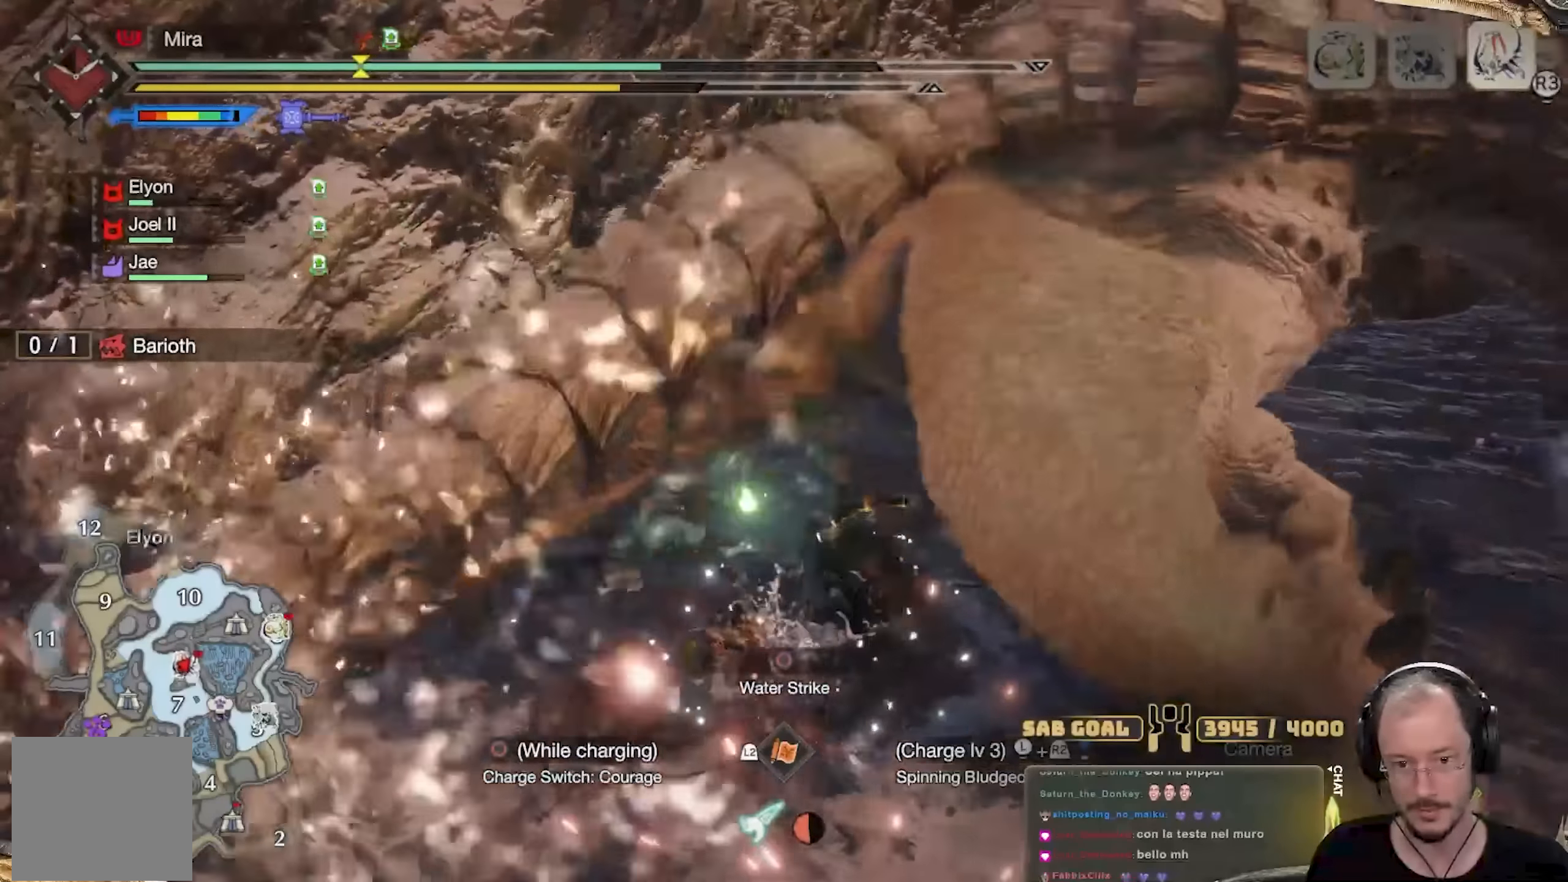
{"buttons": ["R2"], "left_stick": "up-right", "right_stick": "center", "events": [[83, "right_stick", "right"], [267, "left_stick", "up-right"], [384, "right_stick", "center"]]}
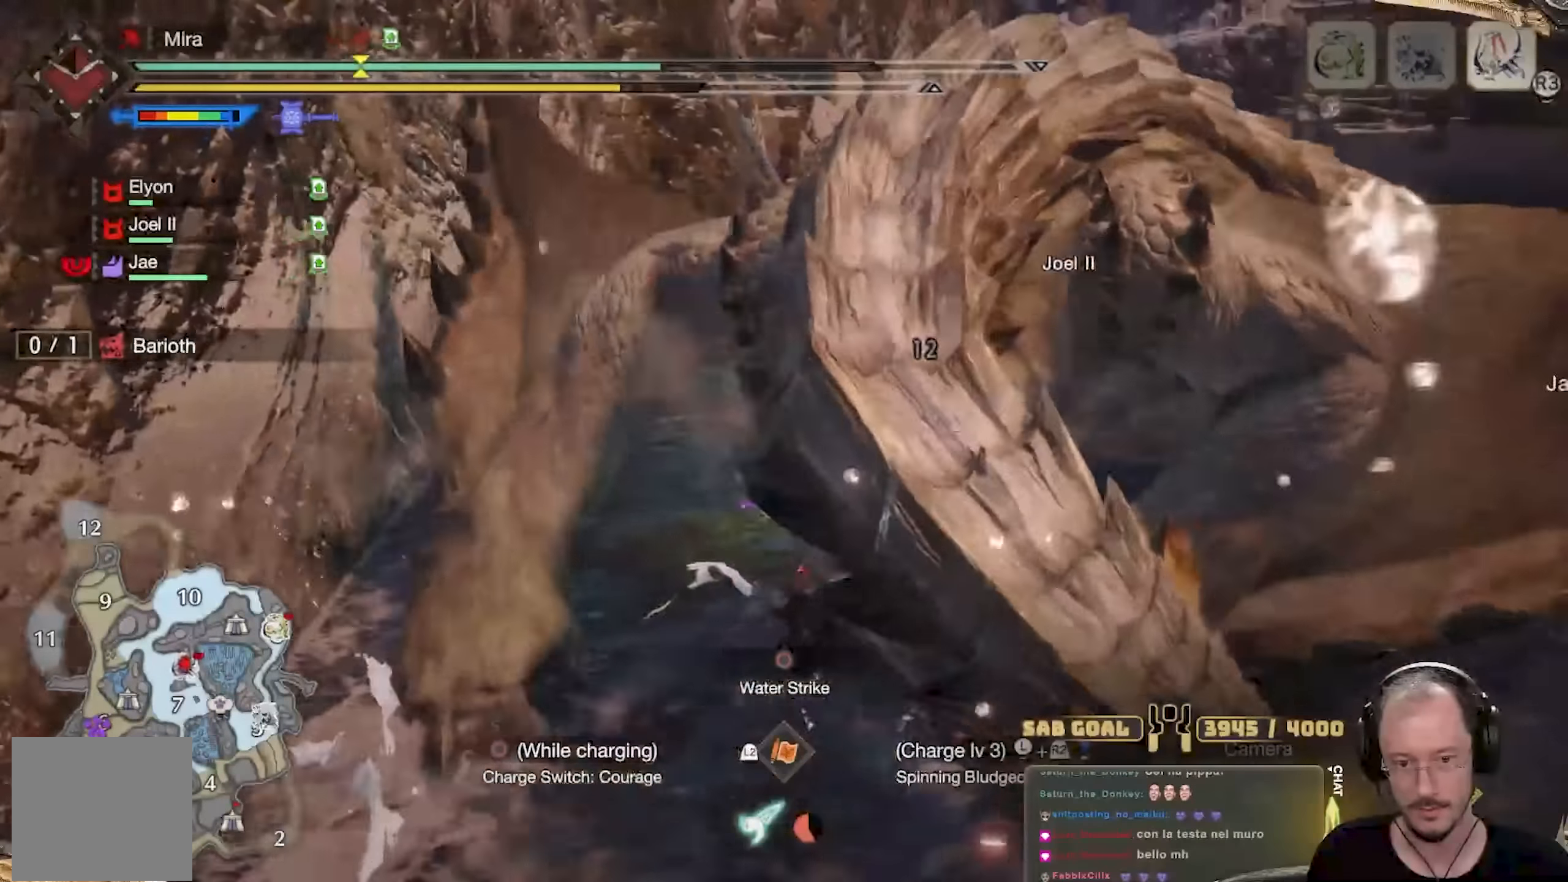
{"buttons": [], "left_stick": "down-right", "right_stick": "center", "events": [[51, "left_stick", "right"], [51, "right_stick", "right"], [217, "left_stick", "down-right"], [251, "right_stick", "center"], [334, "R2", "up"]]}
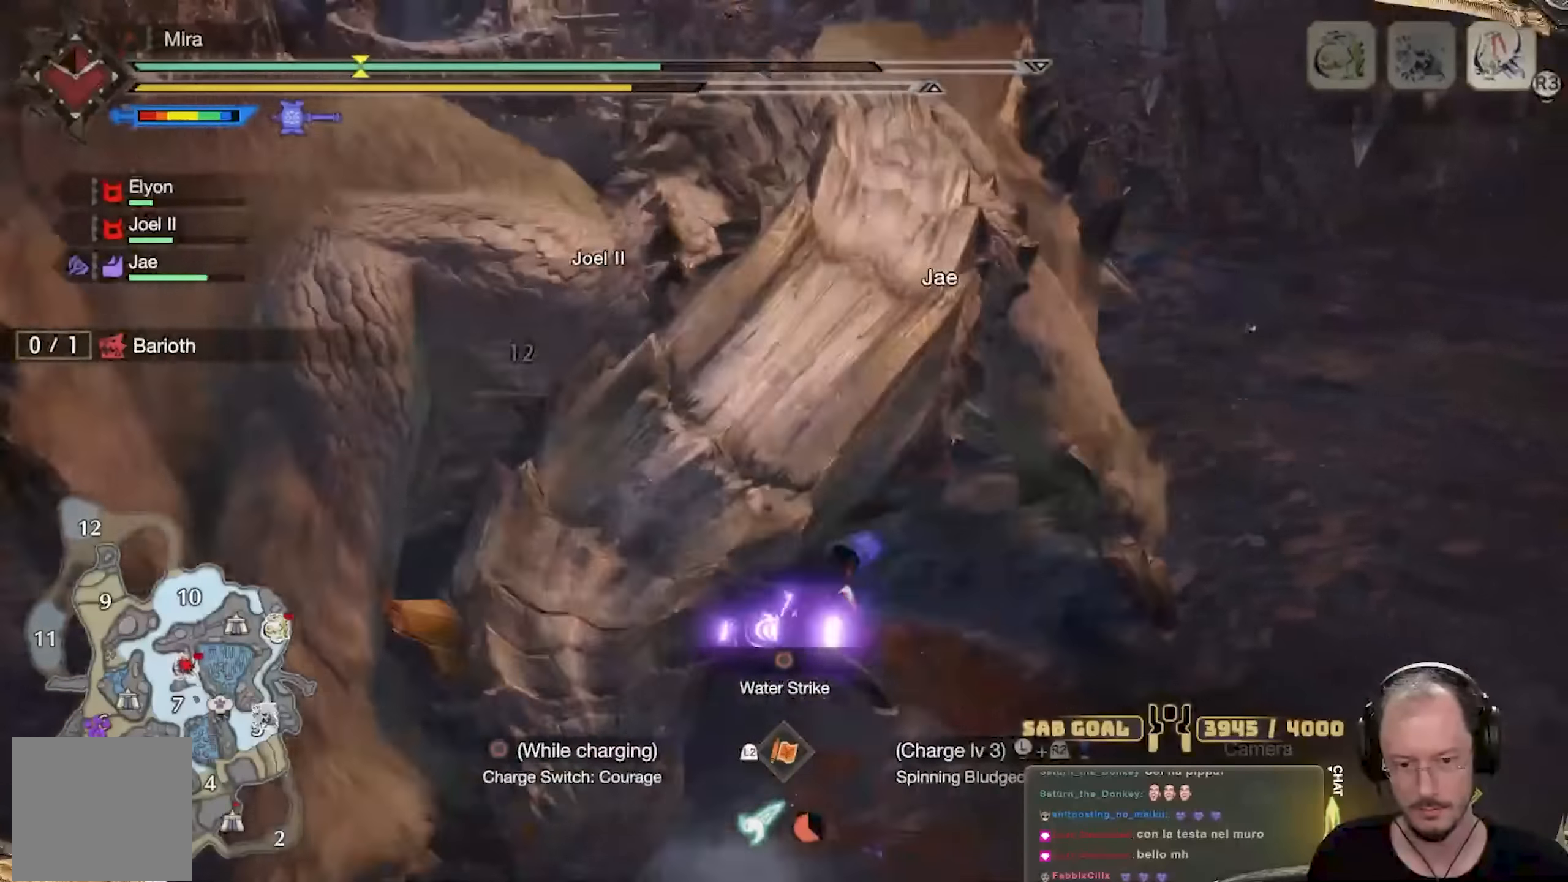
{"buttons": ["R2"], "left_stick": "right", "right_stick": "center", "events": [[150, "R2", "down"], [384, "left_stick", "right"]]}
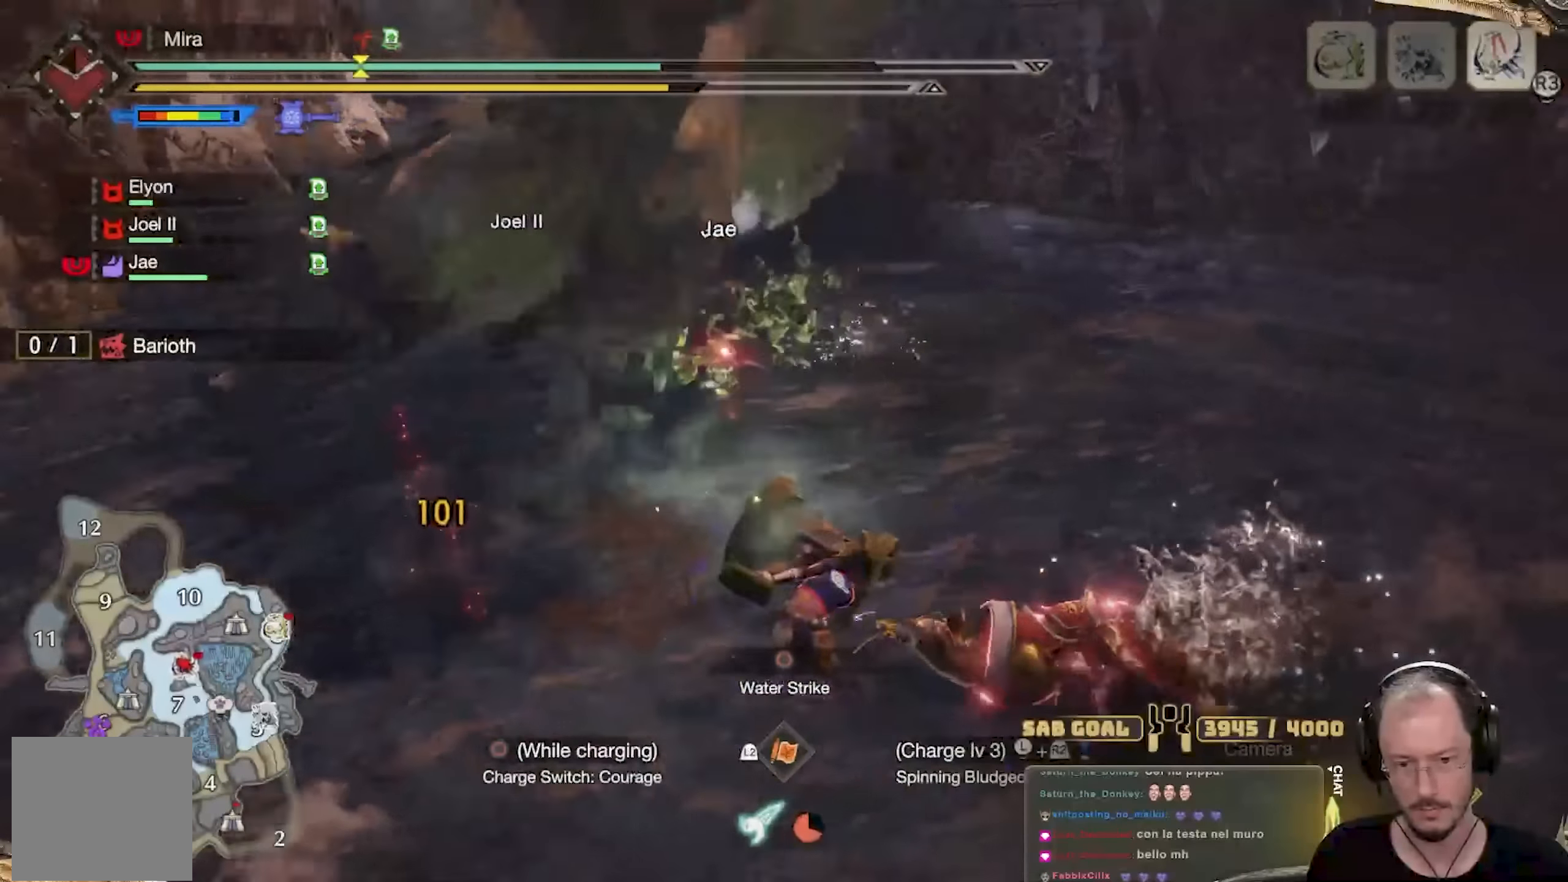
{"buttons": ["R2"], "left_stick": "up", "right_stick": "center", "events": [[267, "left_stick", "up"], [284, "A", "down"], [351, "A", "up"]]}
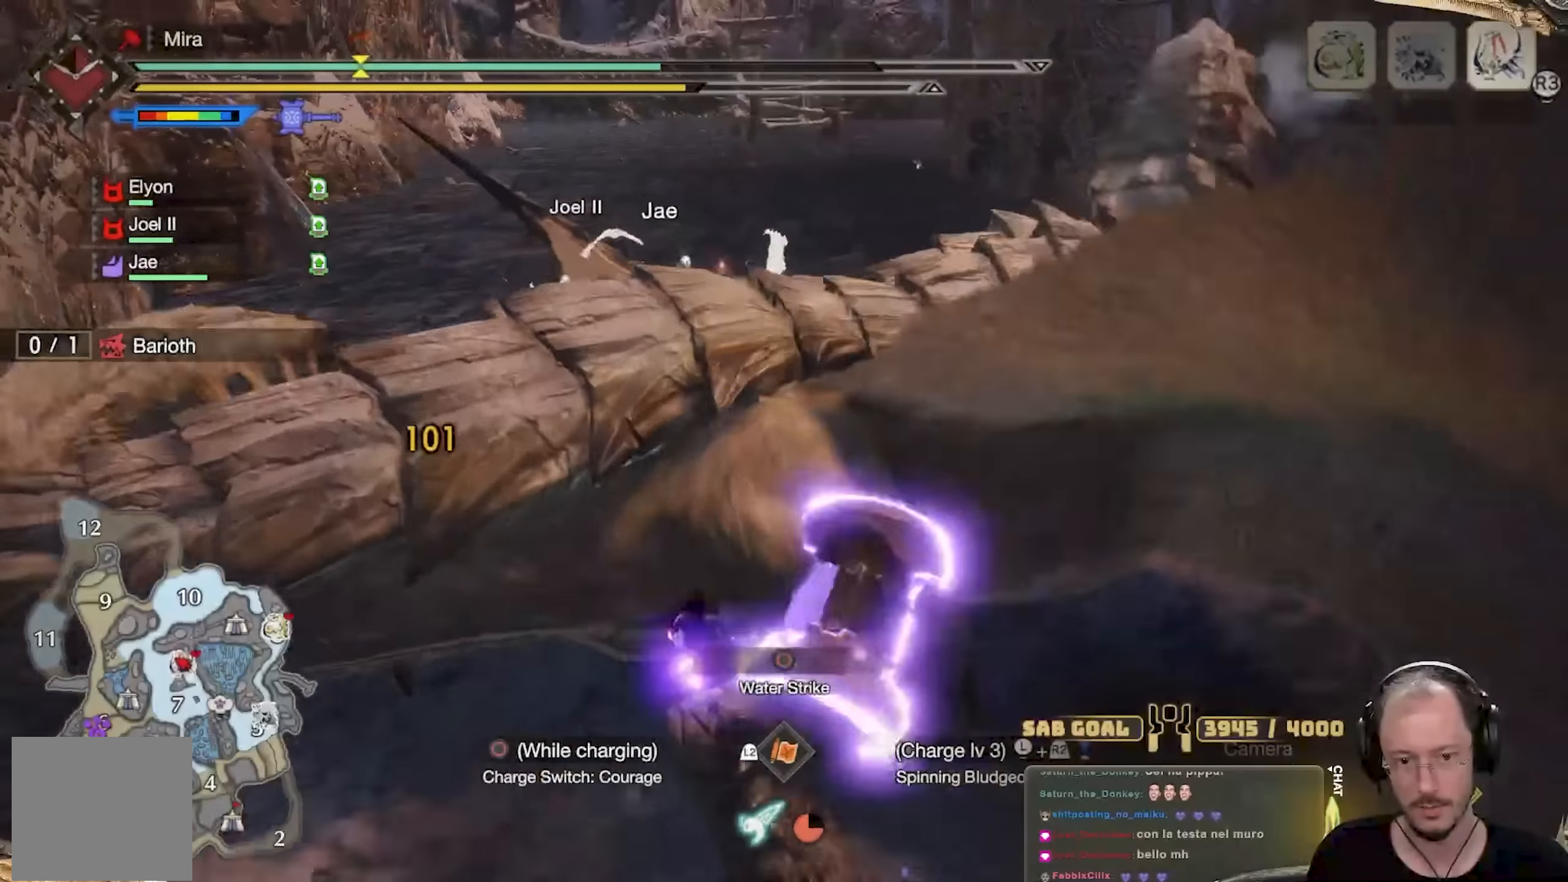
{"buttons": ["R2"], "left_stick": "right", "right_stick": "right", "events": [[83, "left_stick", "right"], [367, "right_stick", "right"]]}
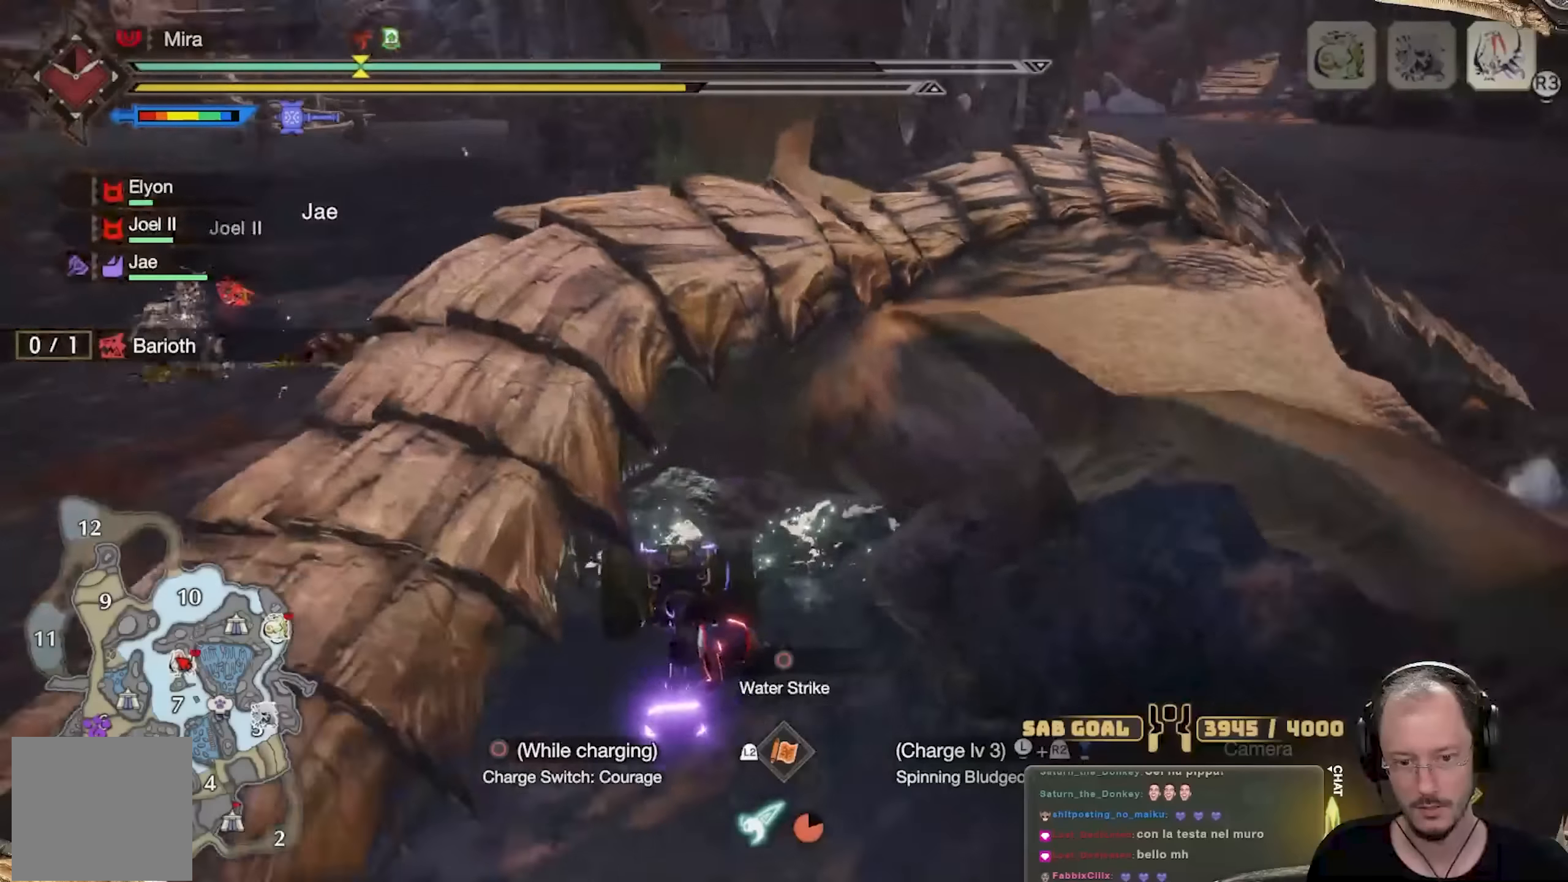
{"buttons": ["R2"], "left_stick": "right", "right_stick": "center", "events": [[50, "right_stick", "center"]]}